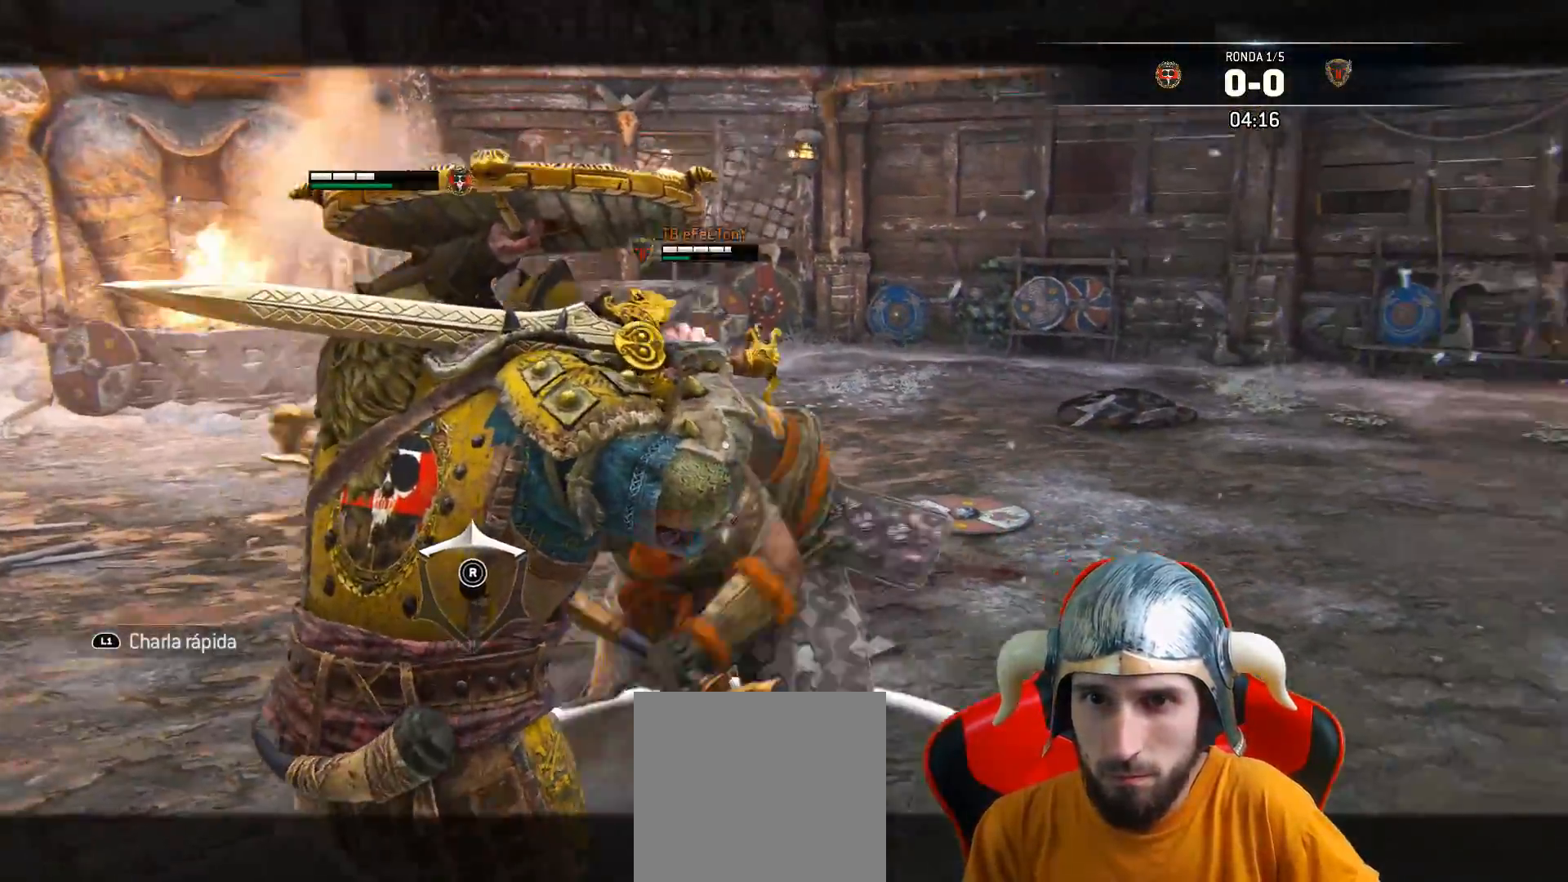
Gameplay with a controller (PlayStation layout); each line is a JSON object with the inputs held at the frame after it. "events" lists button and stick changes between this image and that frame as [ms after this image, input, new state], when the widget could be followed in between.
{"buttons": ["L2", "L3"], "left_stick": "up", "right_stick": "center", "events": [[50, "SQUARE", "down"], [83, "left_stick", "up"], [83, "right_stick", "down"], [117, "SQUARE", "up"], [167, "SQUARE", "down"], [200, "SQUARE", "up"], [283, "SQUARE", "down"], [300, "SQUARE", "up"], [333, "right_stick", "center"]]}
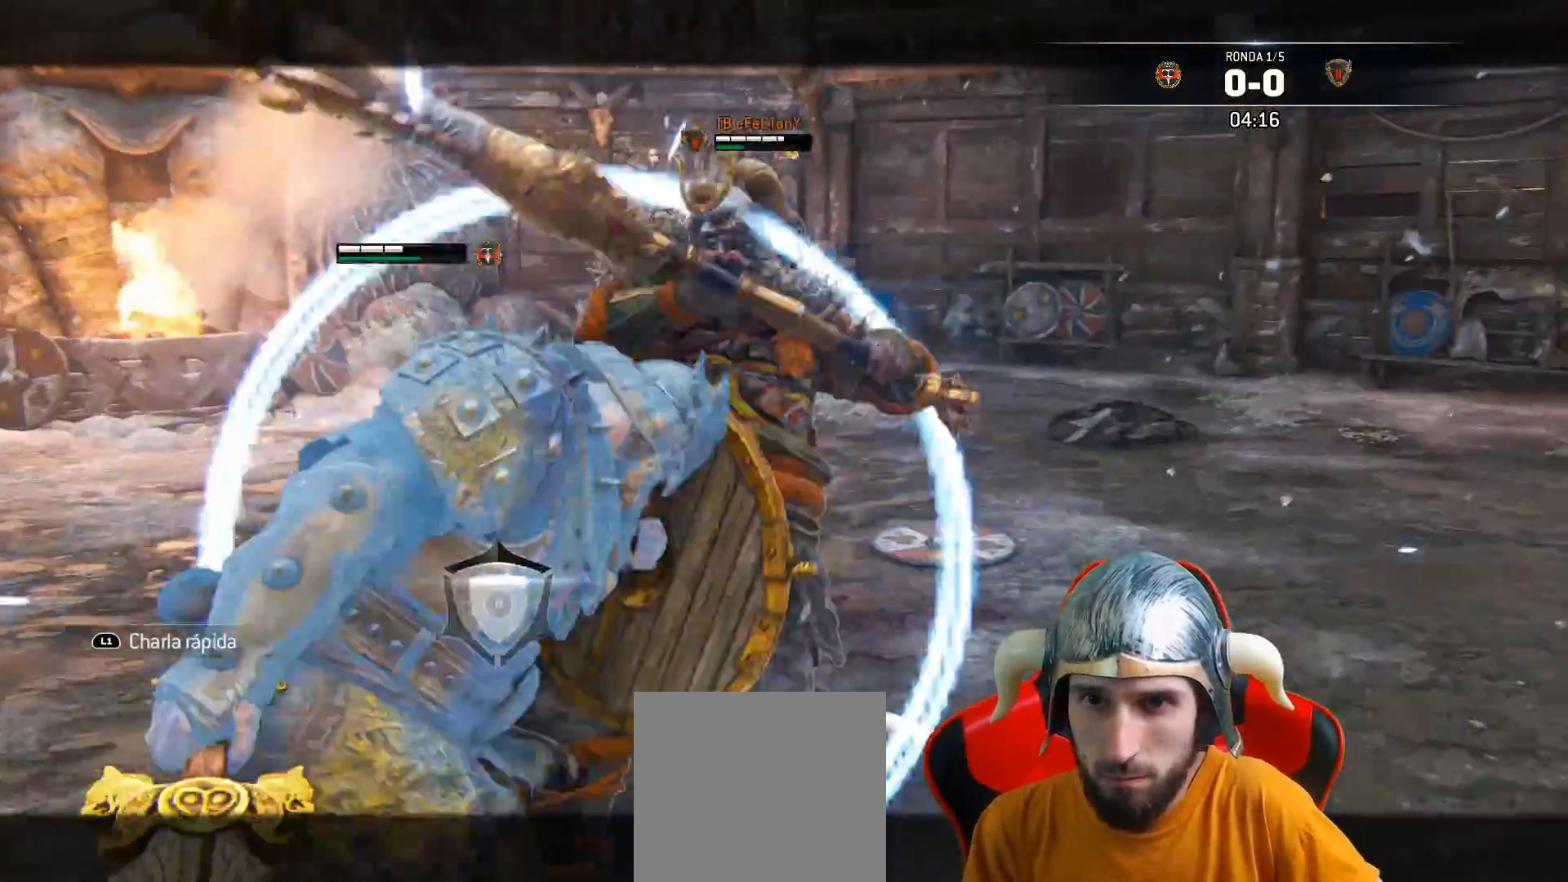
{"buttons": ["L2"], "left_stick": "up", "right_stick": "center", "events": [[100, "L3", "up"], [383, "CROSS", "down"], [467, "CROSS", "up"]]}
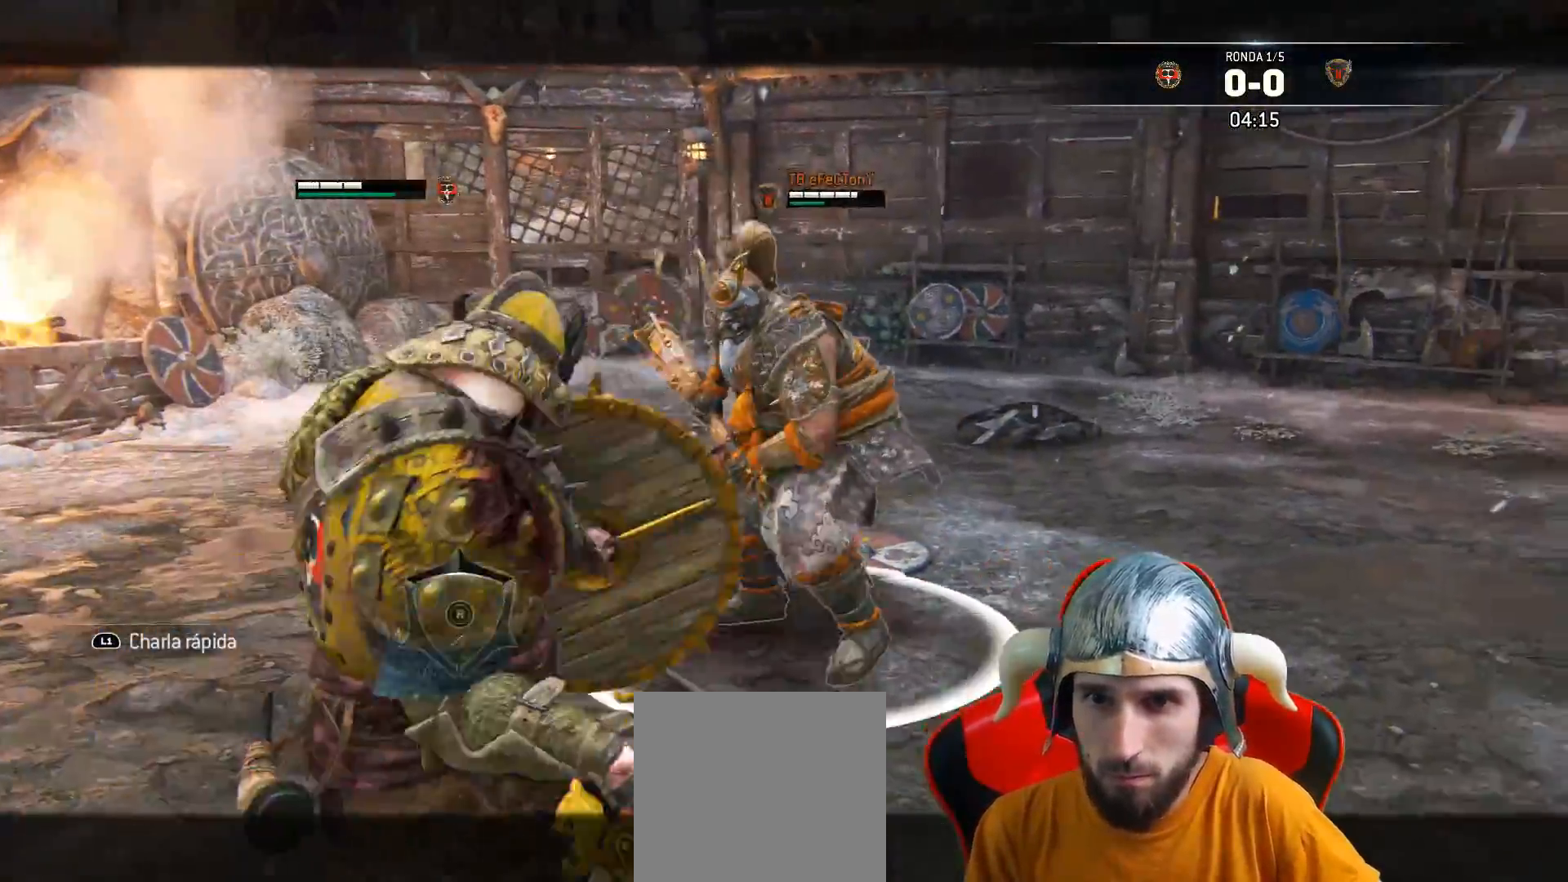
{"buttons": ["L2"], "left_stick": "up-left", "right_stick": "up", "events": [[300, "right_stick", "up"], [333, "left_stick", "up-left"]]}
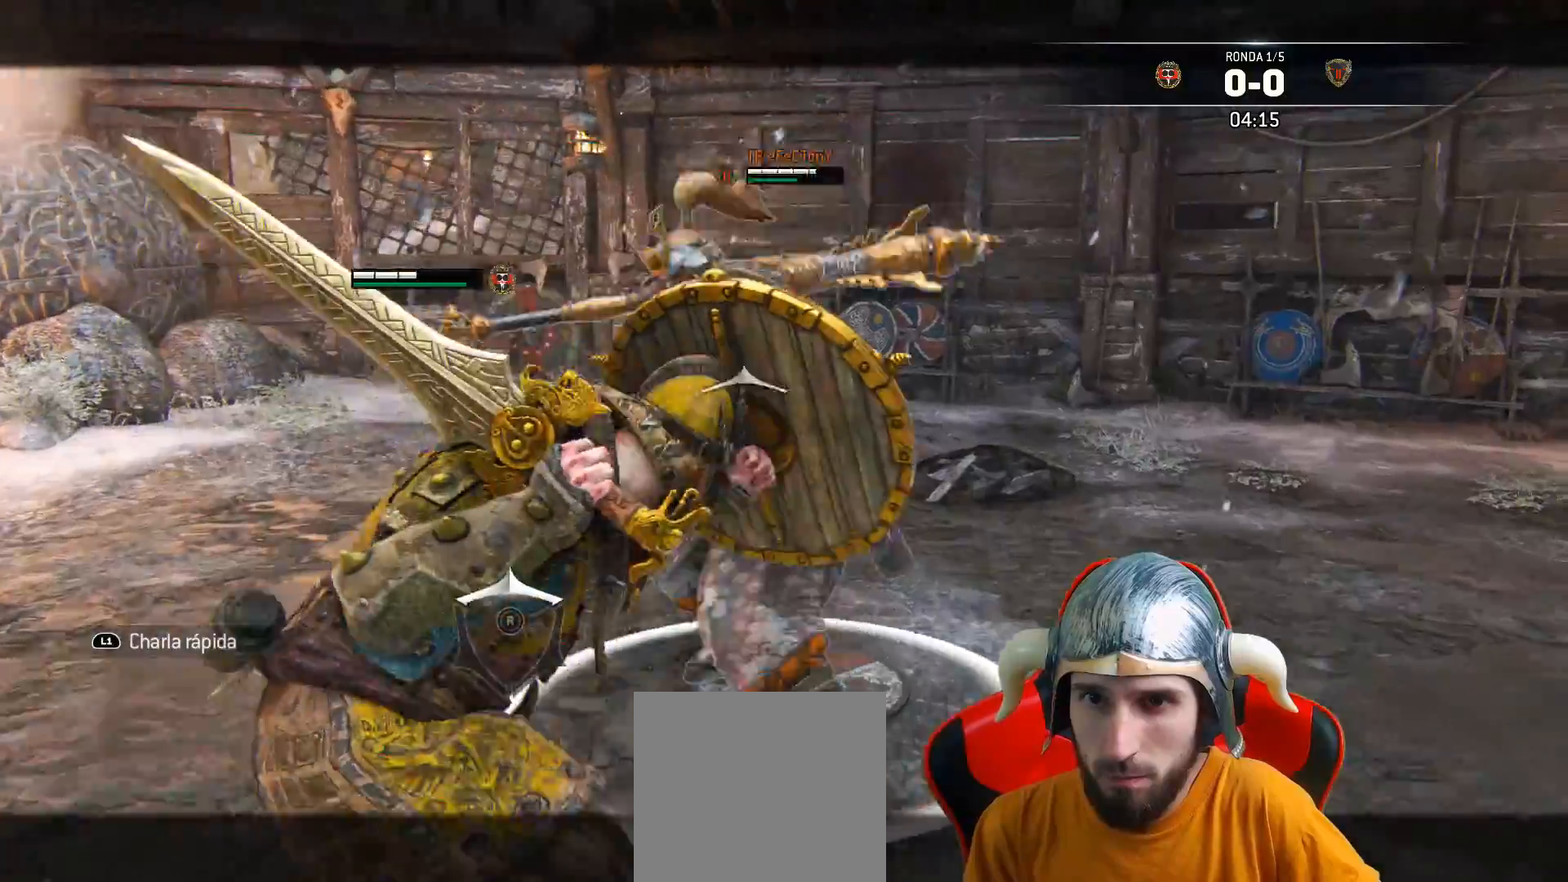
{"buttons": ["L2"], "left_stick": "up-left", "right_stick": "up-right", "events": [[500, "right_stick", "up-right"]]}
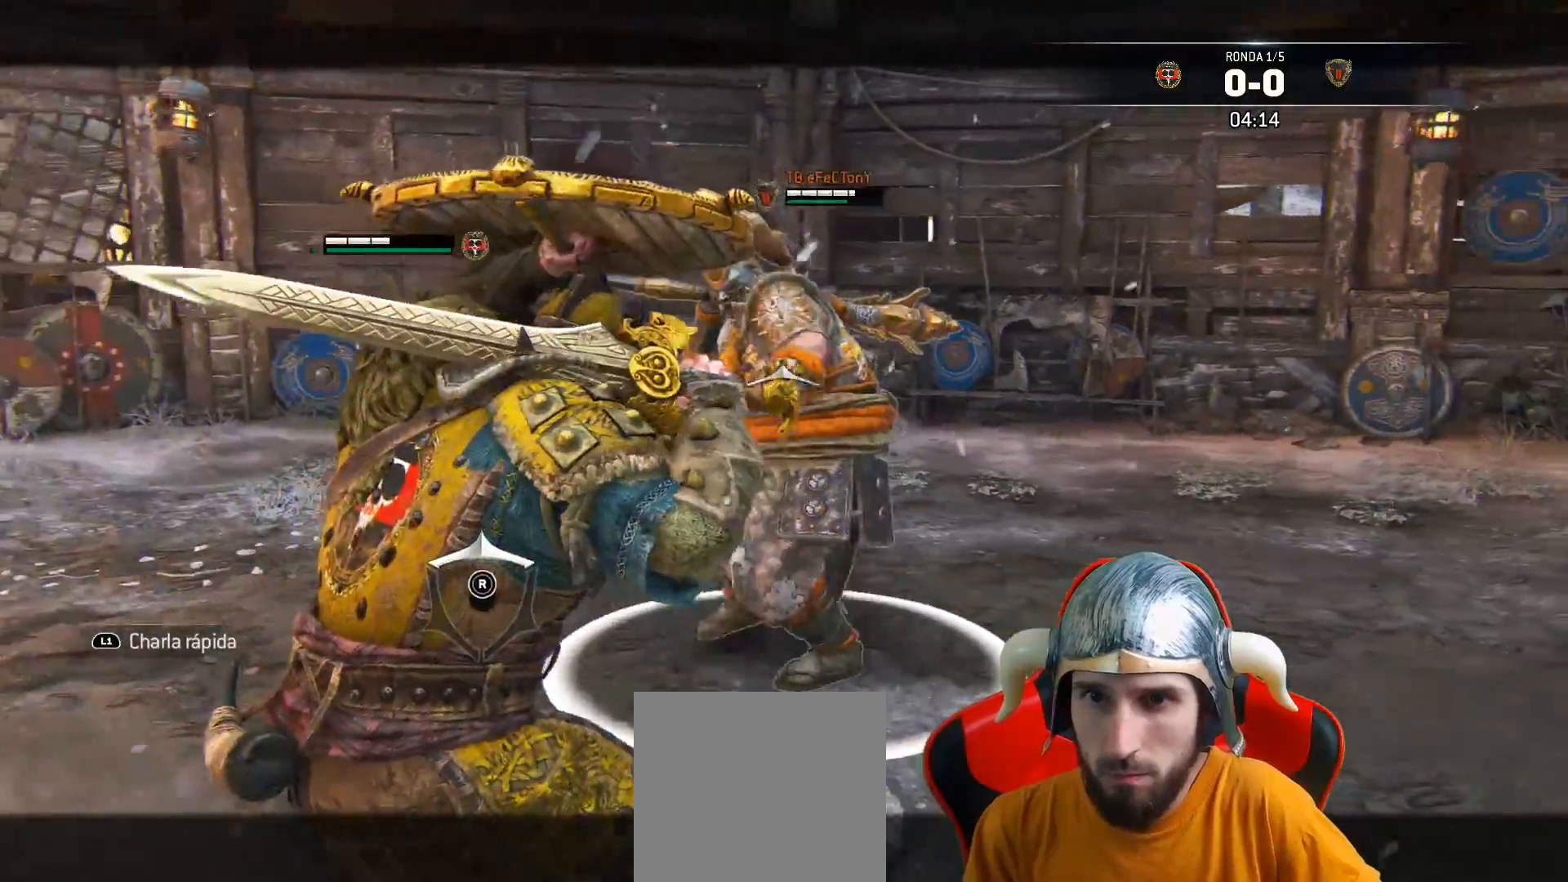
{"buttons": ["L2"], "left_stick": "up", "right_stick": "center", "events": [[33, "left_stick", "up"], [100, "right_stick", "center"]]}
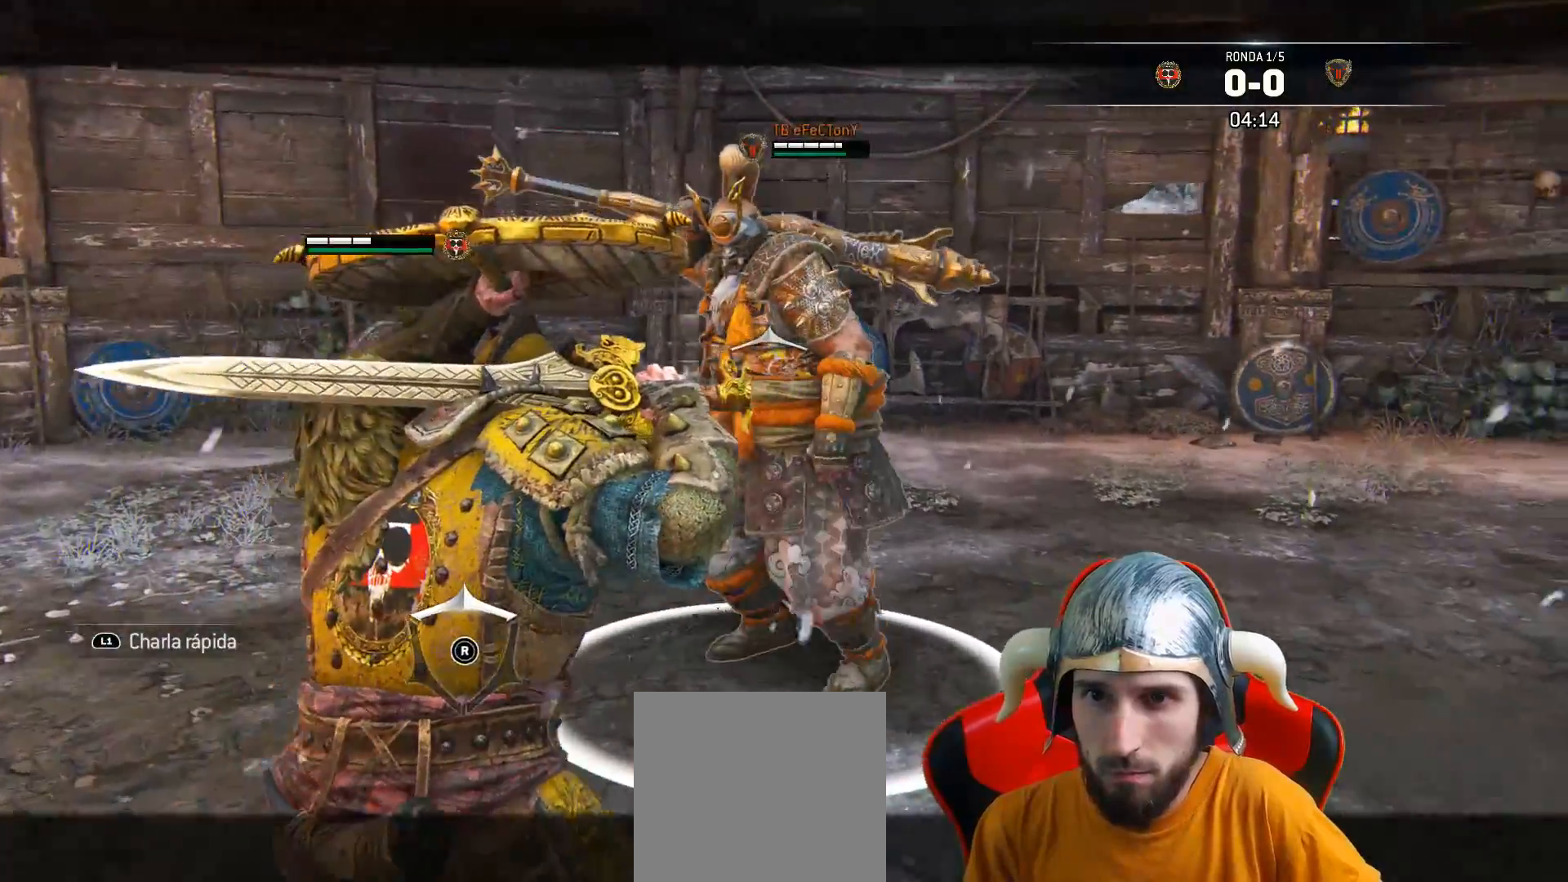
{"buttons": ["L2"], "left_stick": "up", "right_stick": "up", "events": [[117, "right_stick", "up"]]}
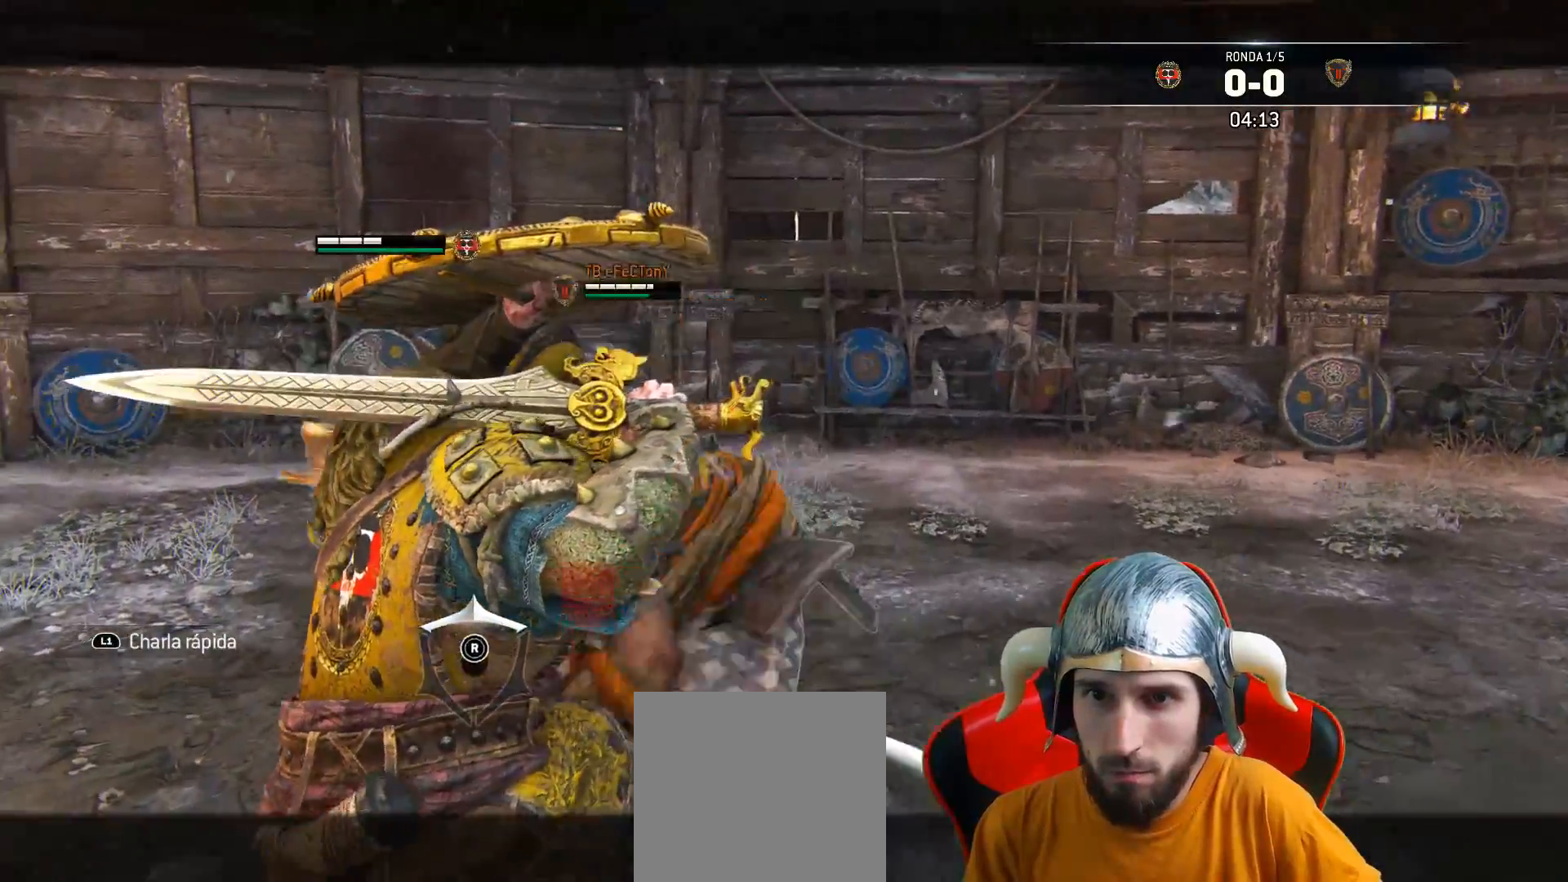
{"buttons": ["L2"], "left_stick": "up-right", "right_stick": "center", "events": [[133, "L3", "down"], [150, "SQUARE", "down"], [200, "right_stick", "center"], [233, "SQUARE", "up"], [467, "L3", "up"], [500, "left_stick", "up-right"]]}
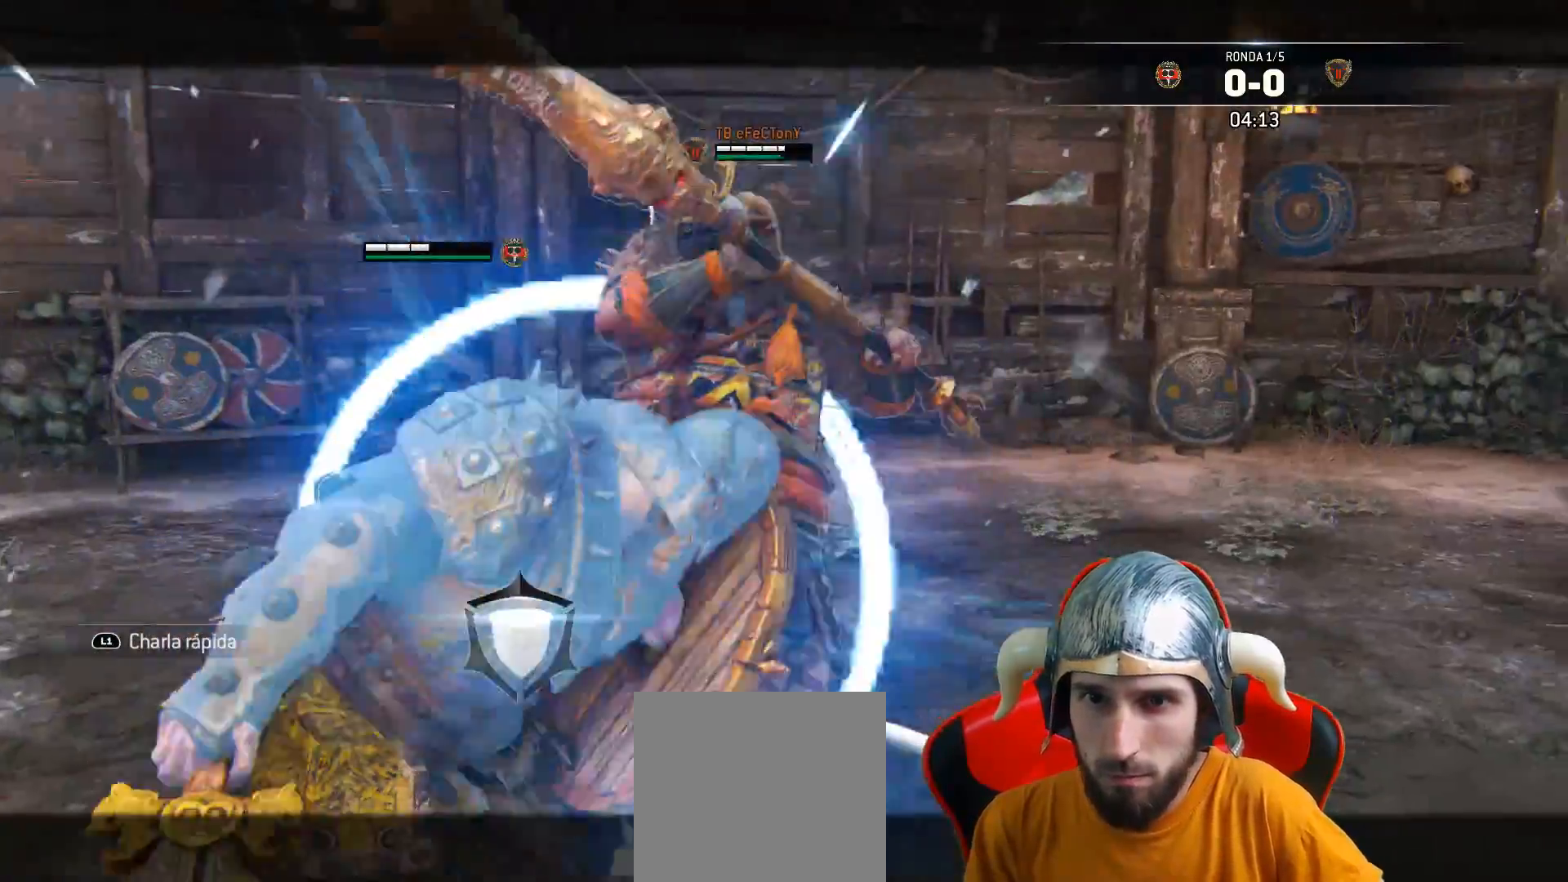
{"buttons": ["L2", "R2", "L3"], "left_stick": "up", "right_stick": "center", "events": [[117, "left_stick", "center"], [383, "left_stick", "up"], [450, "R2", "down"], [500, "L3", "down"]]}
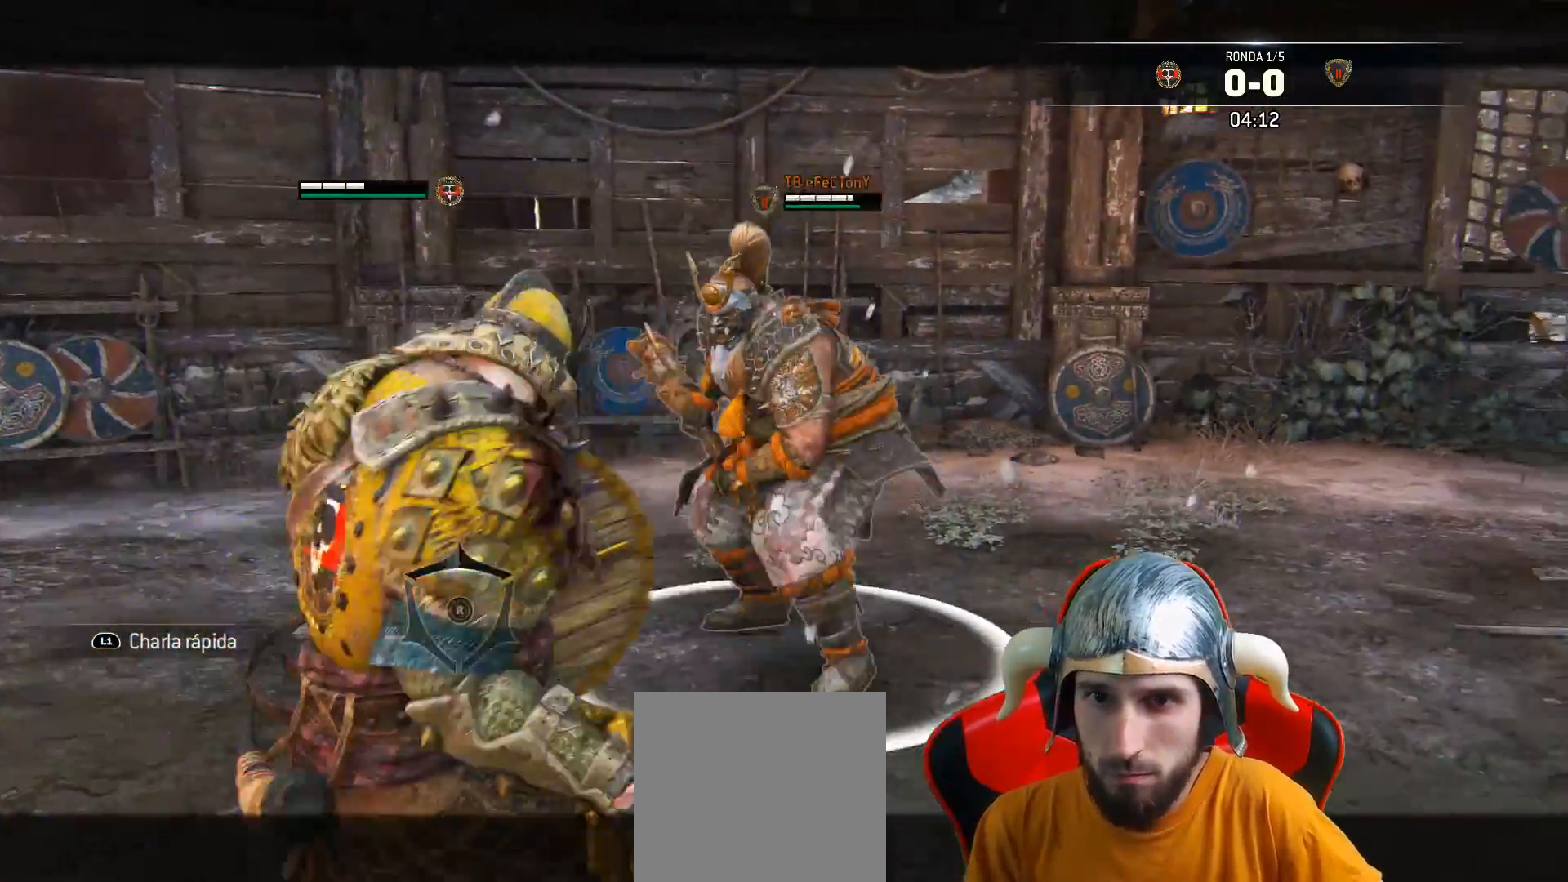
{"buttons": ["L2"], "left_stick": "up", "right_stick": "center", "events": [[67, "CIRCLE", "down"], [150, "R2", "up"], [167, "CIRCLE", "up"], [300, "L3", "up"]]}
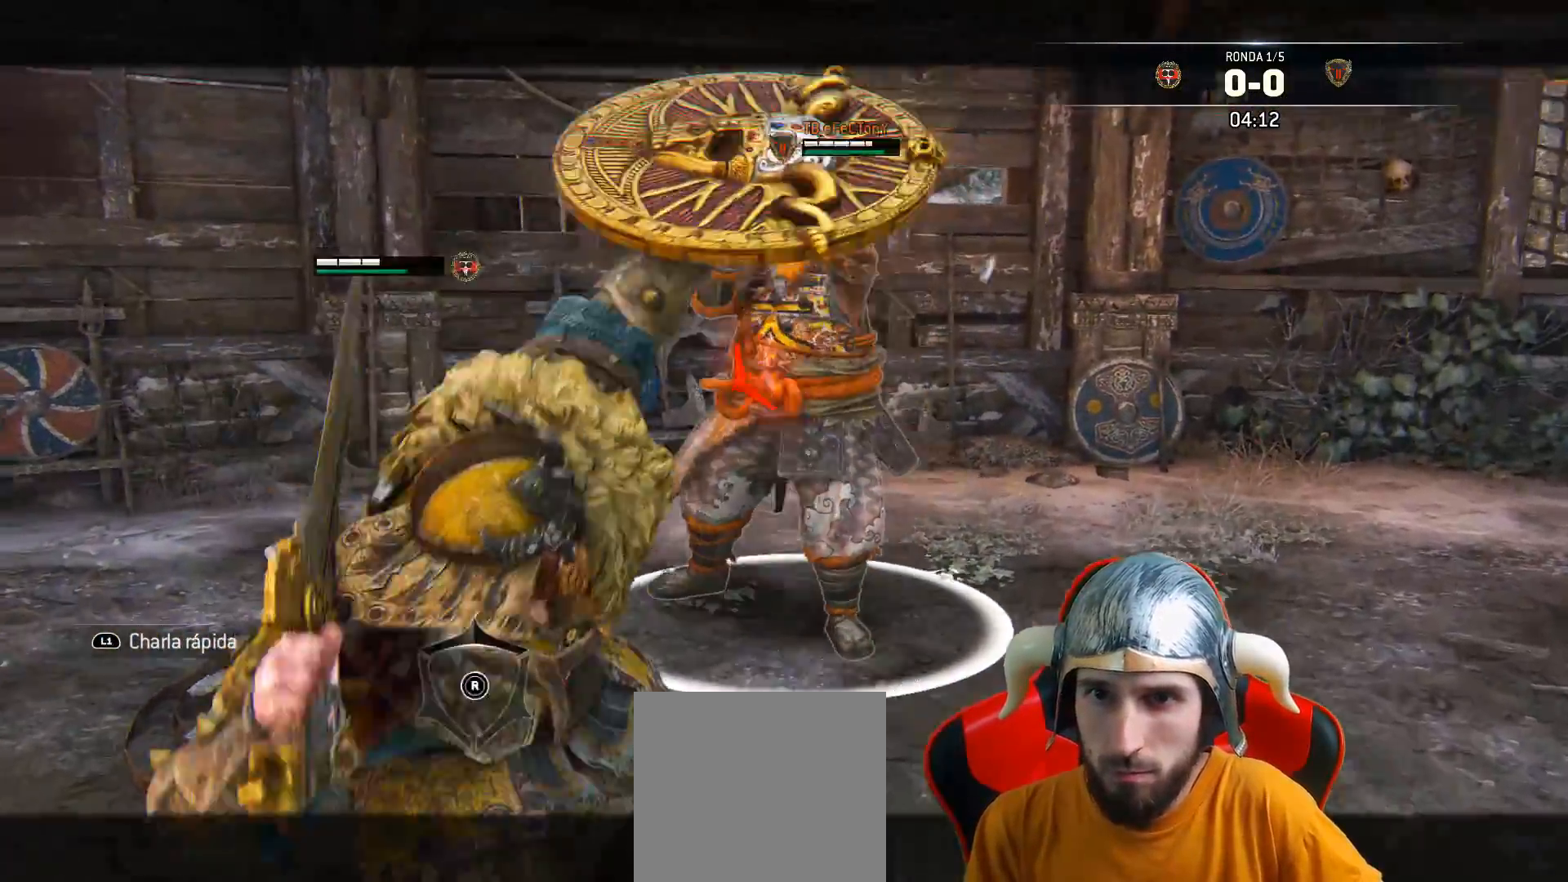
{"buttons": ["L2", "R2", "L3"], "left_stick": "right", "right_stick": "left", "events": [[217, "right_stick", "up"], [400, "left_stick", "right"], [417, "right_stick", "left"], [450, "L3", "down"], [467, "R2", "down"]]}
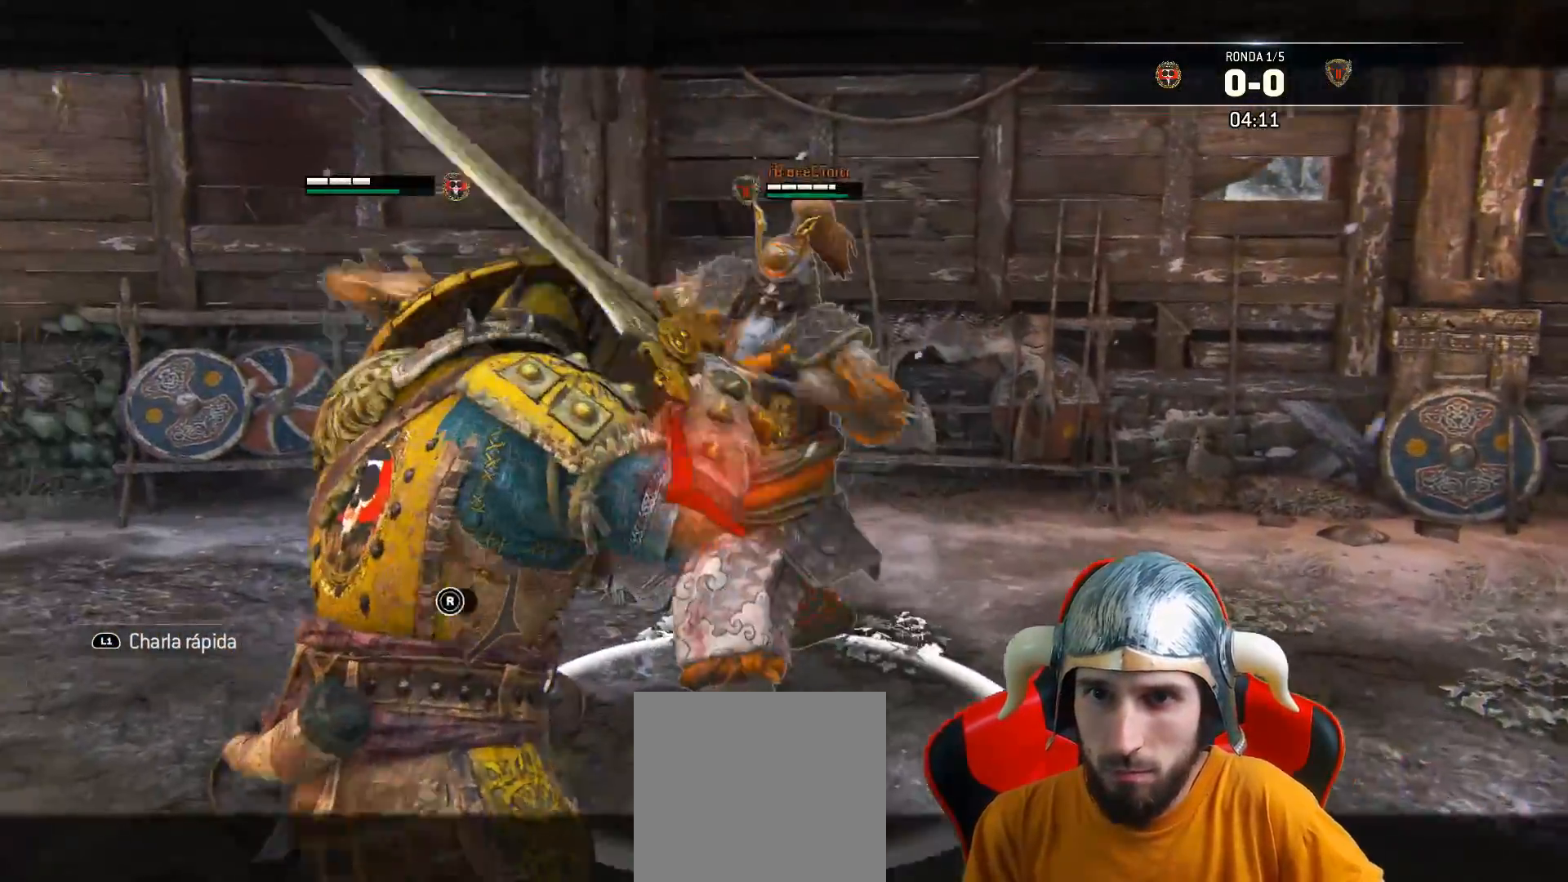
{"buttons": ["L2", "L3"], "left_stick": "right", "right_stick": "left", "events": [[133, "R2", "up"]]}
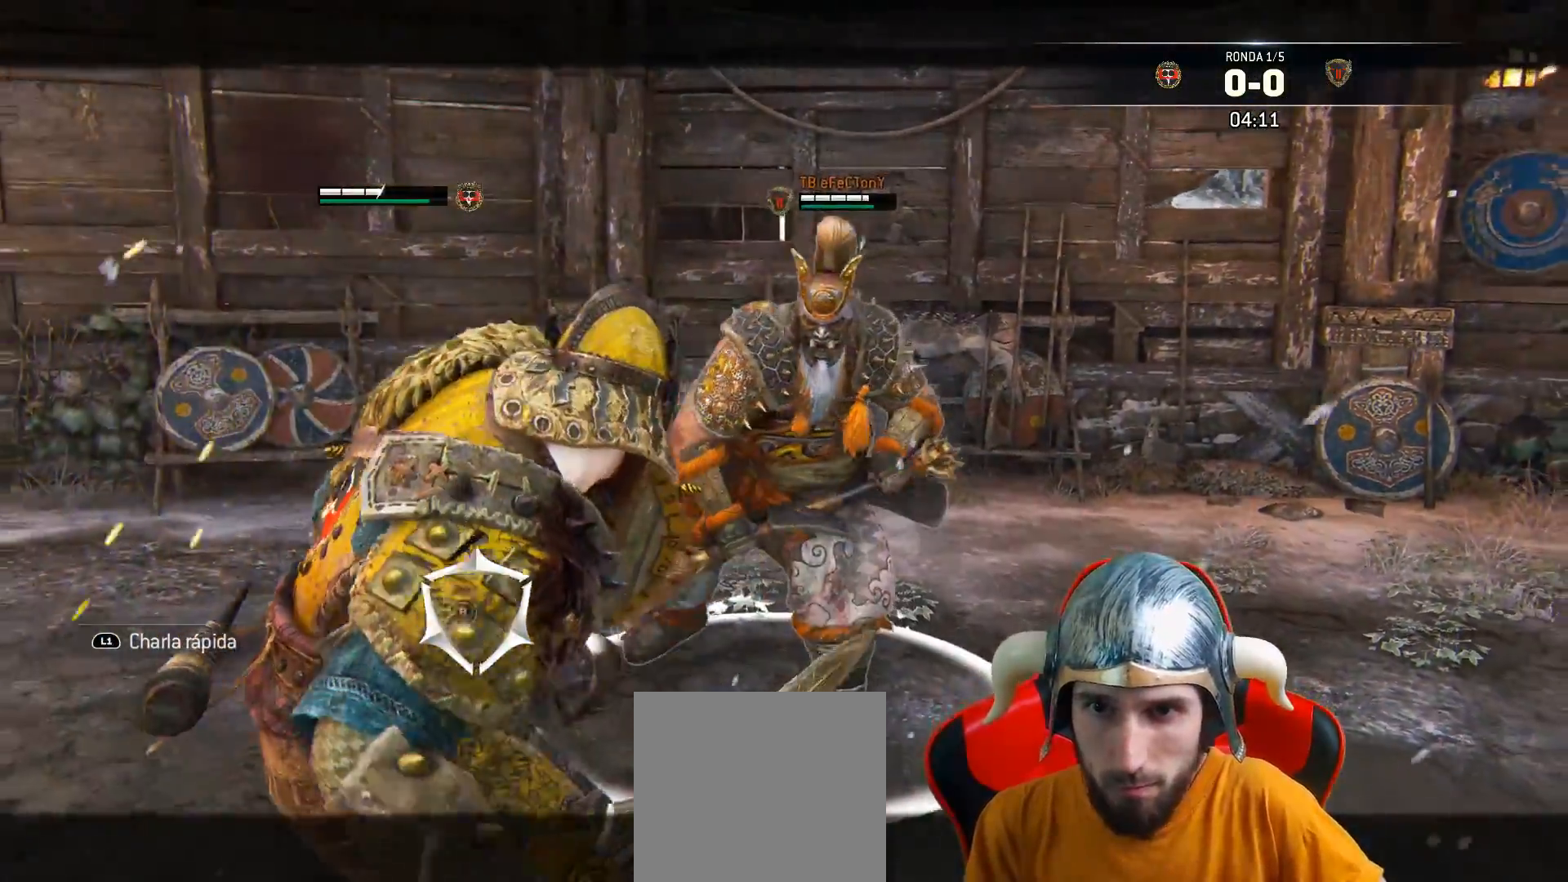
{"buttons": ["L2", "L3"], "left_stick": "up", "right_stick": "center", "events": [[100, "L3", "up"], [217, "right_stick", "center"], [267, "L3", "down"], [267, "left_stick", "up"], [317, "SQUARE", "down"], [383, "SQUARE", "up"], [417, "SQUARE", "down"], [483, "SQUARE", "up"]]}
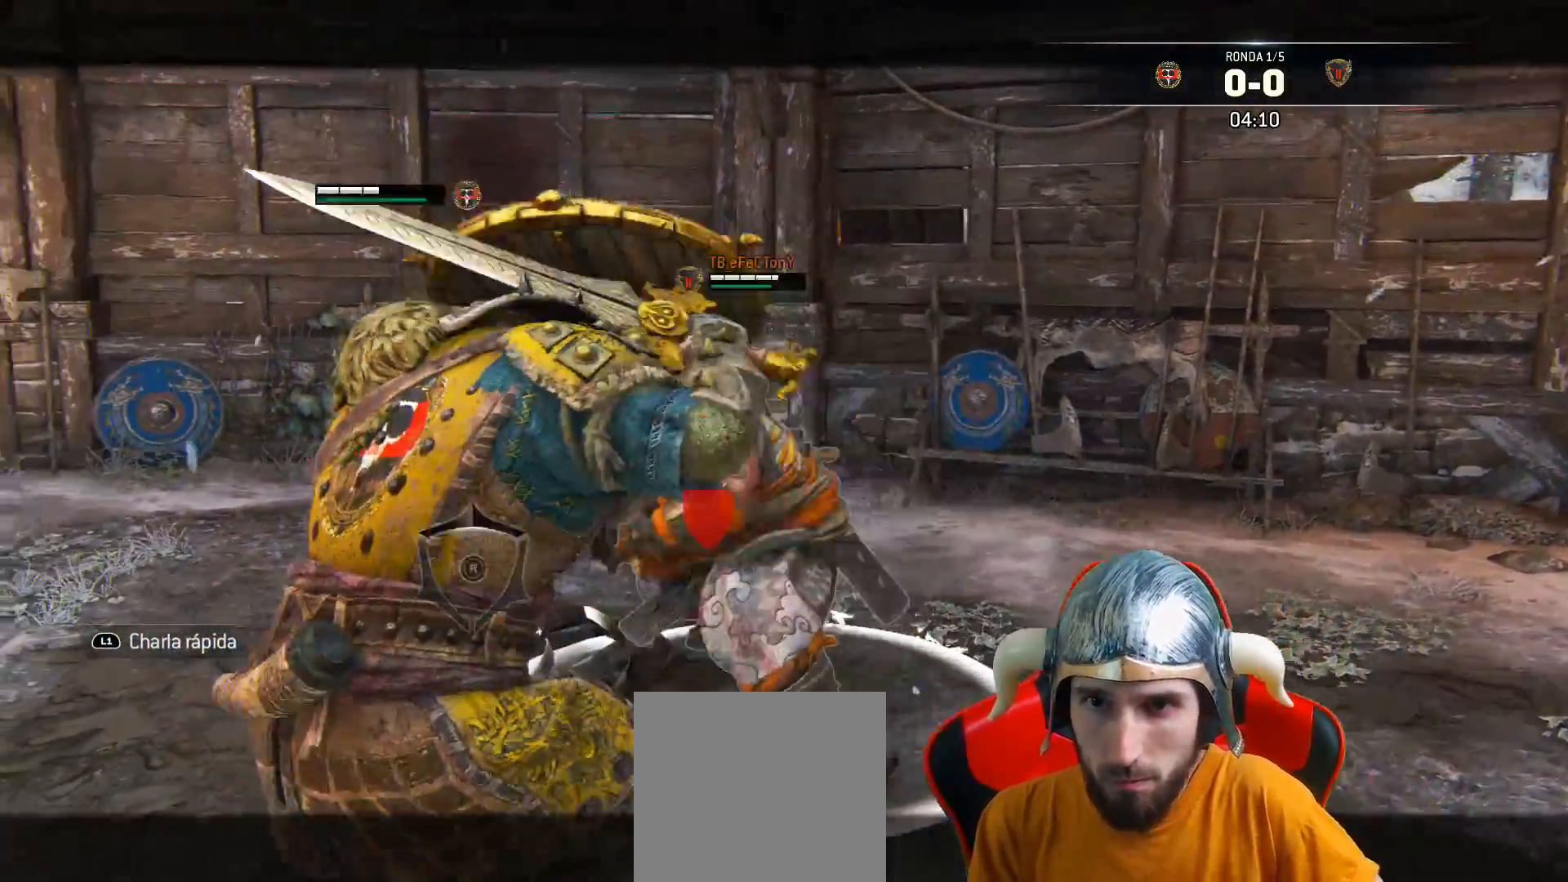
{"buttons": ["SQUARE", "L2", "L3"], "left_stick": "up", "right_stick": "center", "events": [[17, "SQUARE", "down"], [100, "SQUARE", "up"], [133, "SQUARE", "down"], [300, "SQUARE", "up"], [367, "SQUARE", "down"]]}
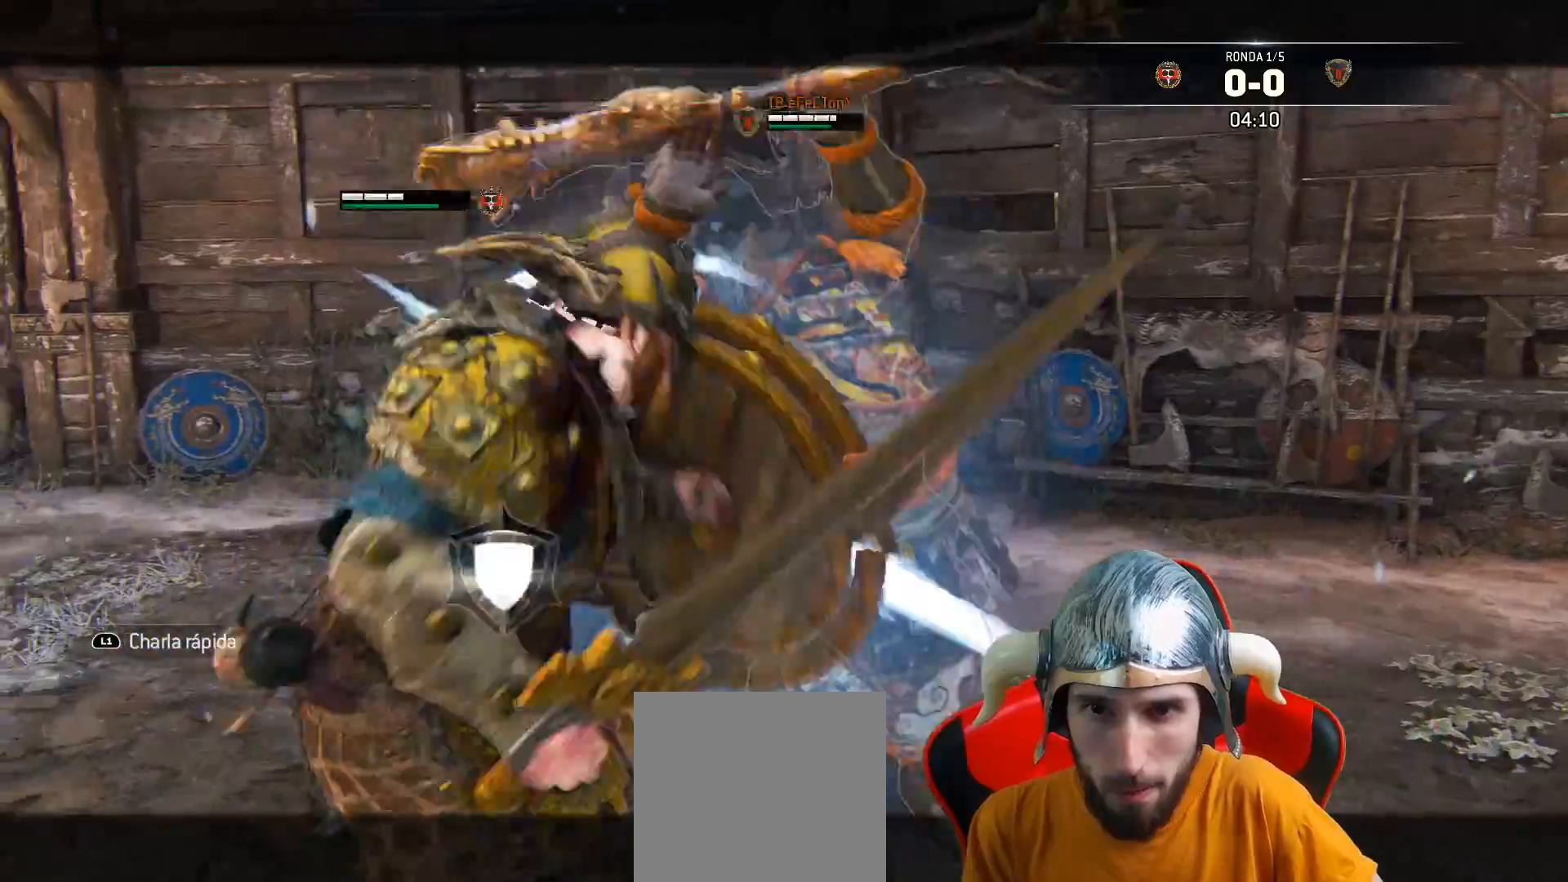
{"buttons": ["L2", "L3"], "left_stick": "up", "right_stick": "center", "events": [[33, "SQUARE", "up"], [83, "SQUARE", "down"], [167, "SQUARE", "up"]]}
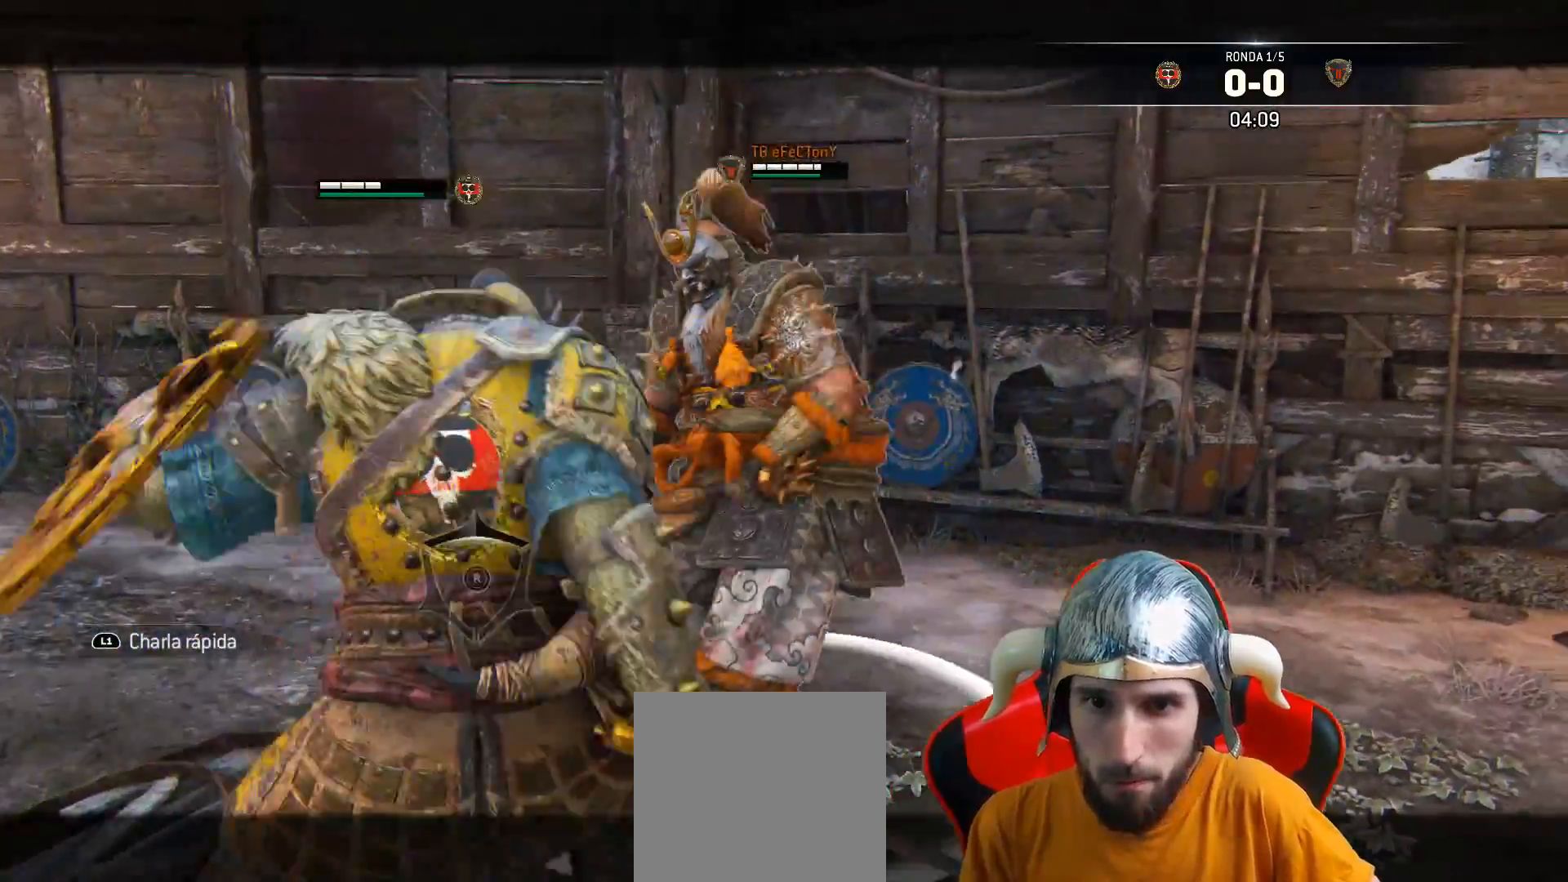
{"buttons": ["L2"], "left_stick": "up", "right_stick": "center", "events": [[133, "L3", "up"]]}
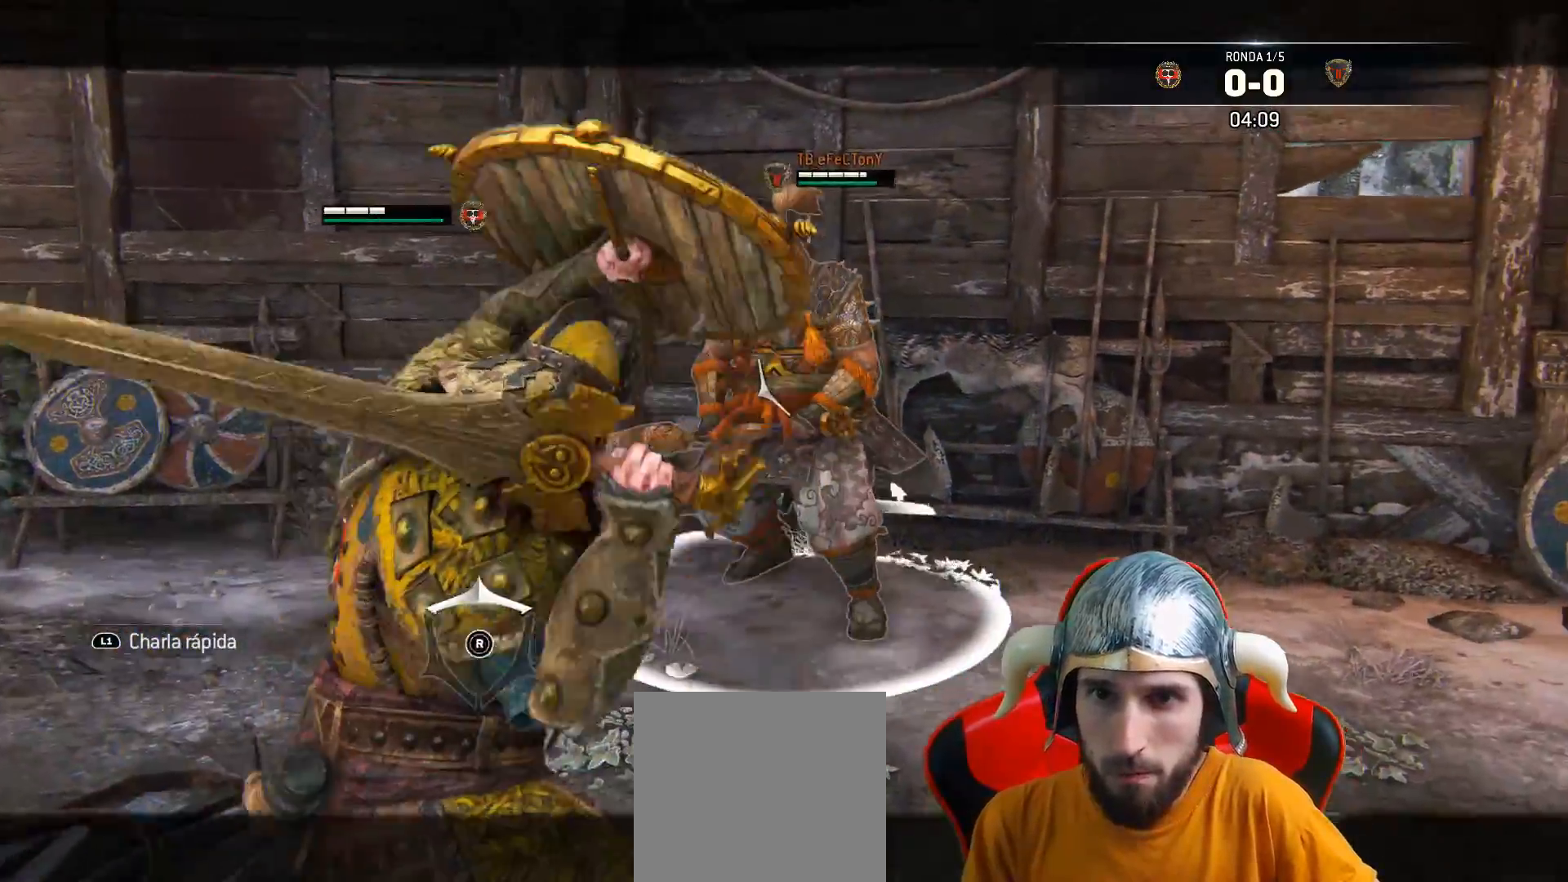
{"buttons": ["L2", "L3"], "left_stick": "up", "right_stick": "center", "events": [[433, "SQUARE", "down"], [450, "L3", "down"], [500, "SQUARE", "up"]]}
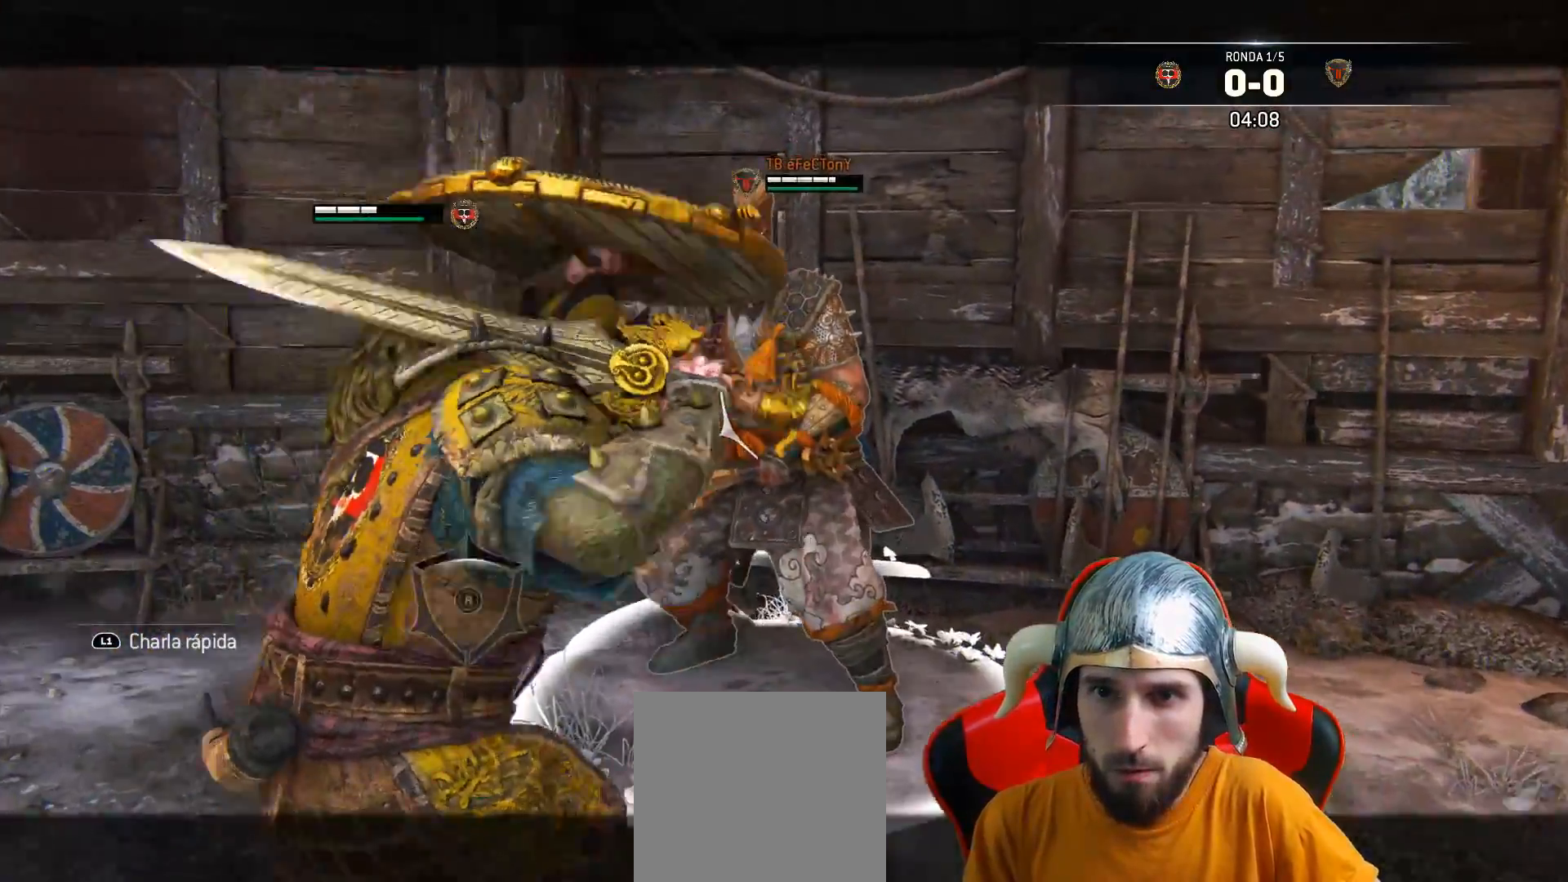
{"buttons": ["SQUARE", "L2", "L3"], "left_stick": "up", "right_stick": "center", "events": [[33, "SQUARE", "down"], [100, "SQUARE", "up"], [133, "SQUARE", "down"]]}
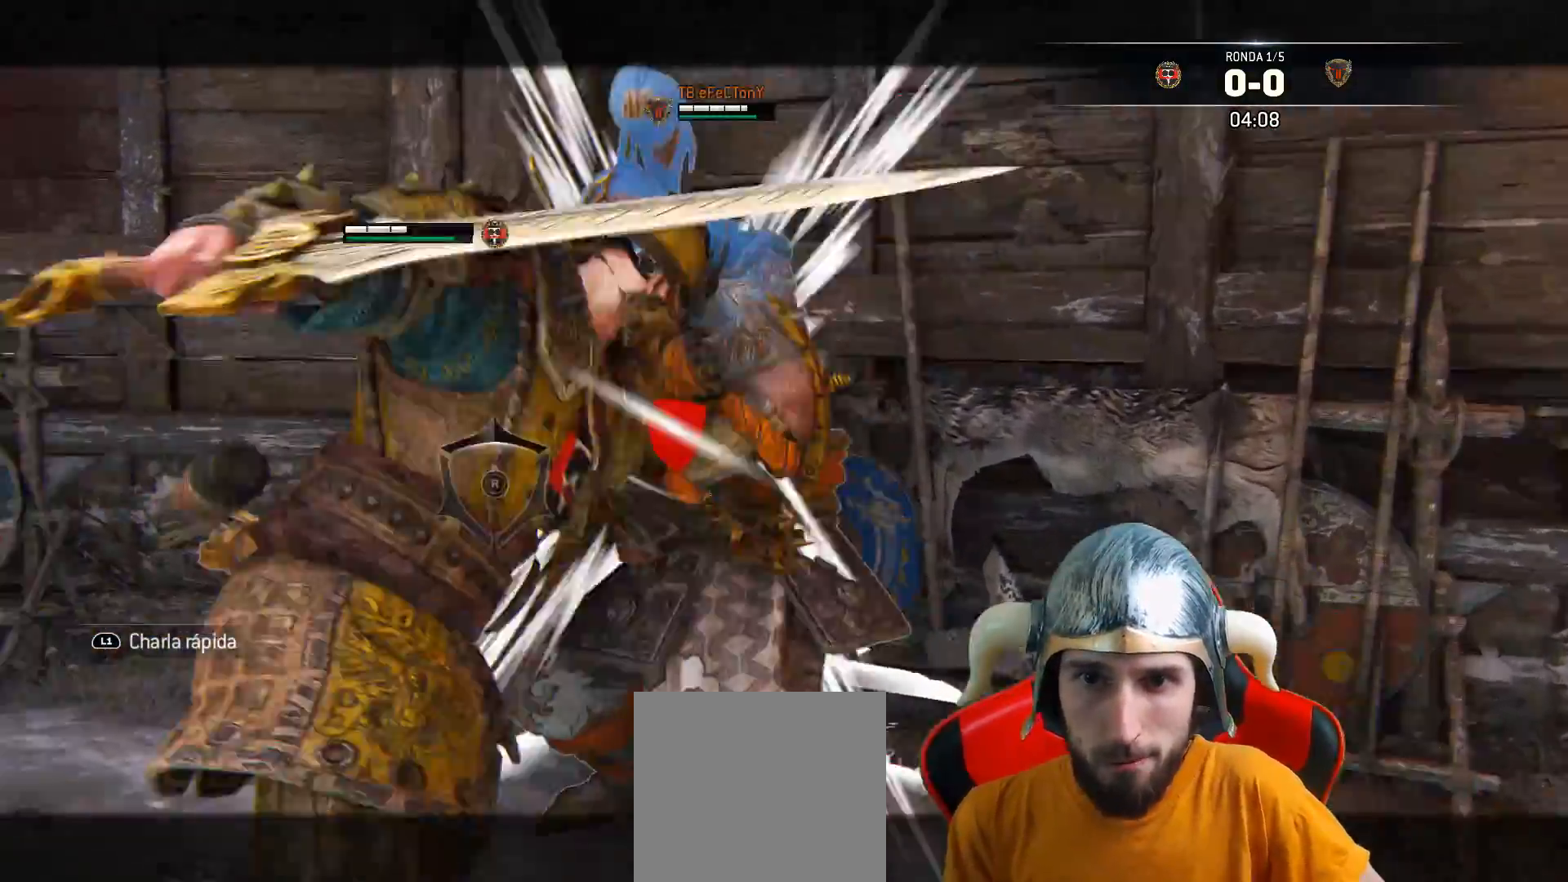
{"buttons": ["SQUARE", "L2", "L3"], "left_stick": "up", "right_stick": "center", "events": []}
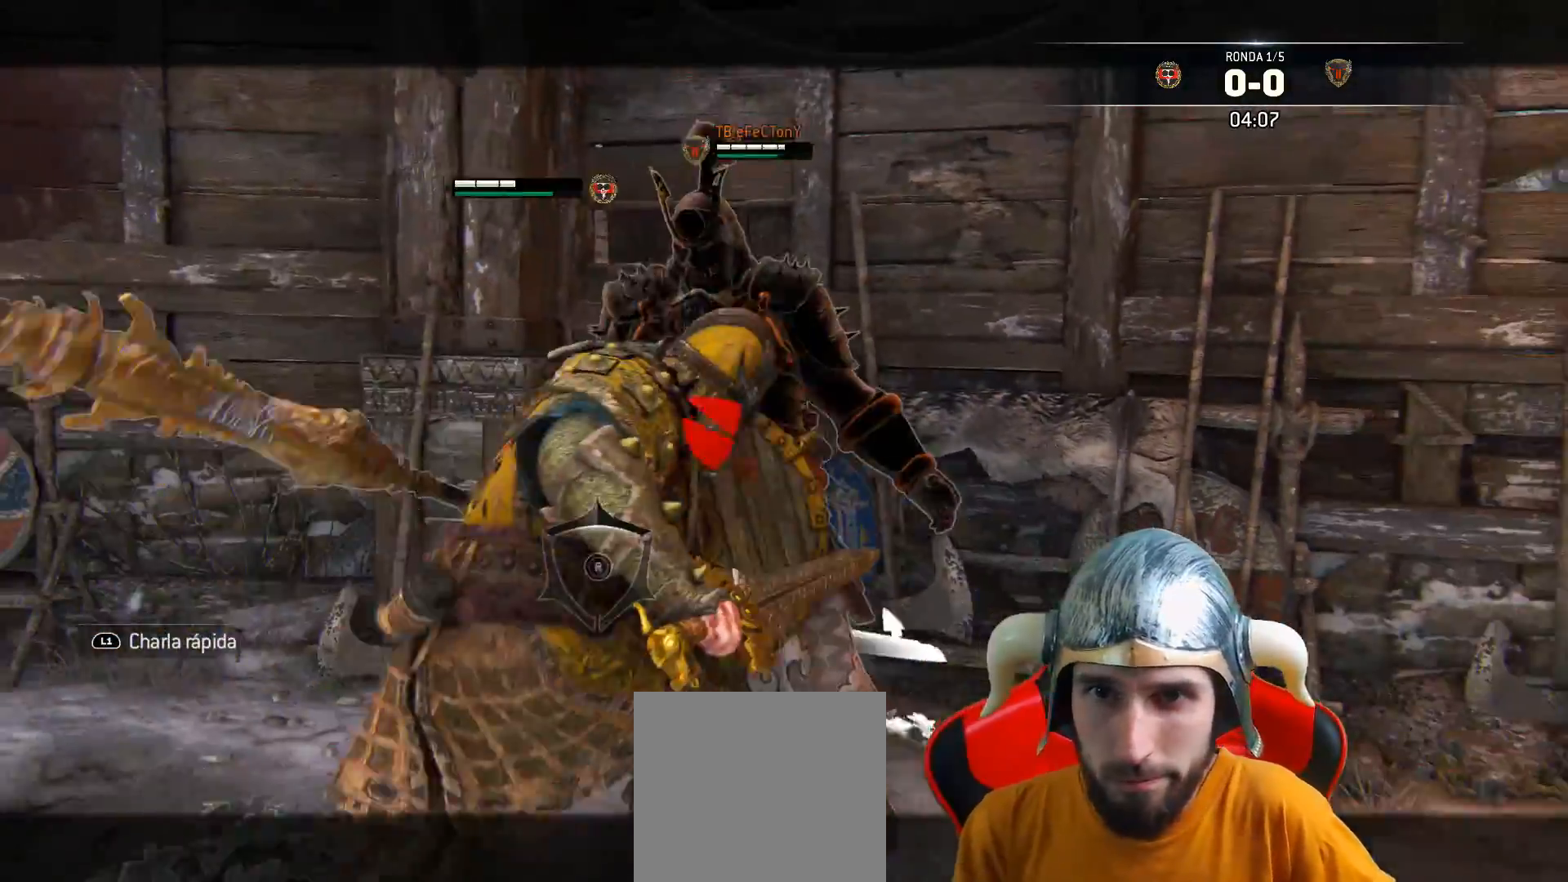
{"buttons": ["L2", "L3"], "left_stick": "up", "right_stick": "center", "events": [[167, "SQUARE", "up"], [333, "R2", "down"], [450, "R2", "up"]]}
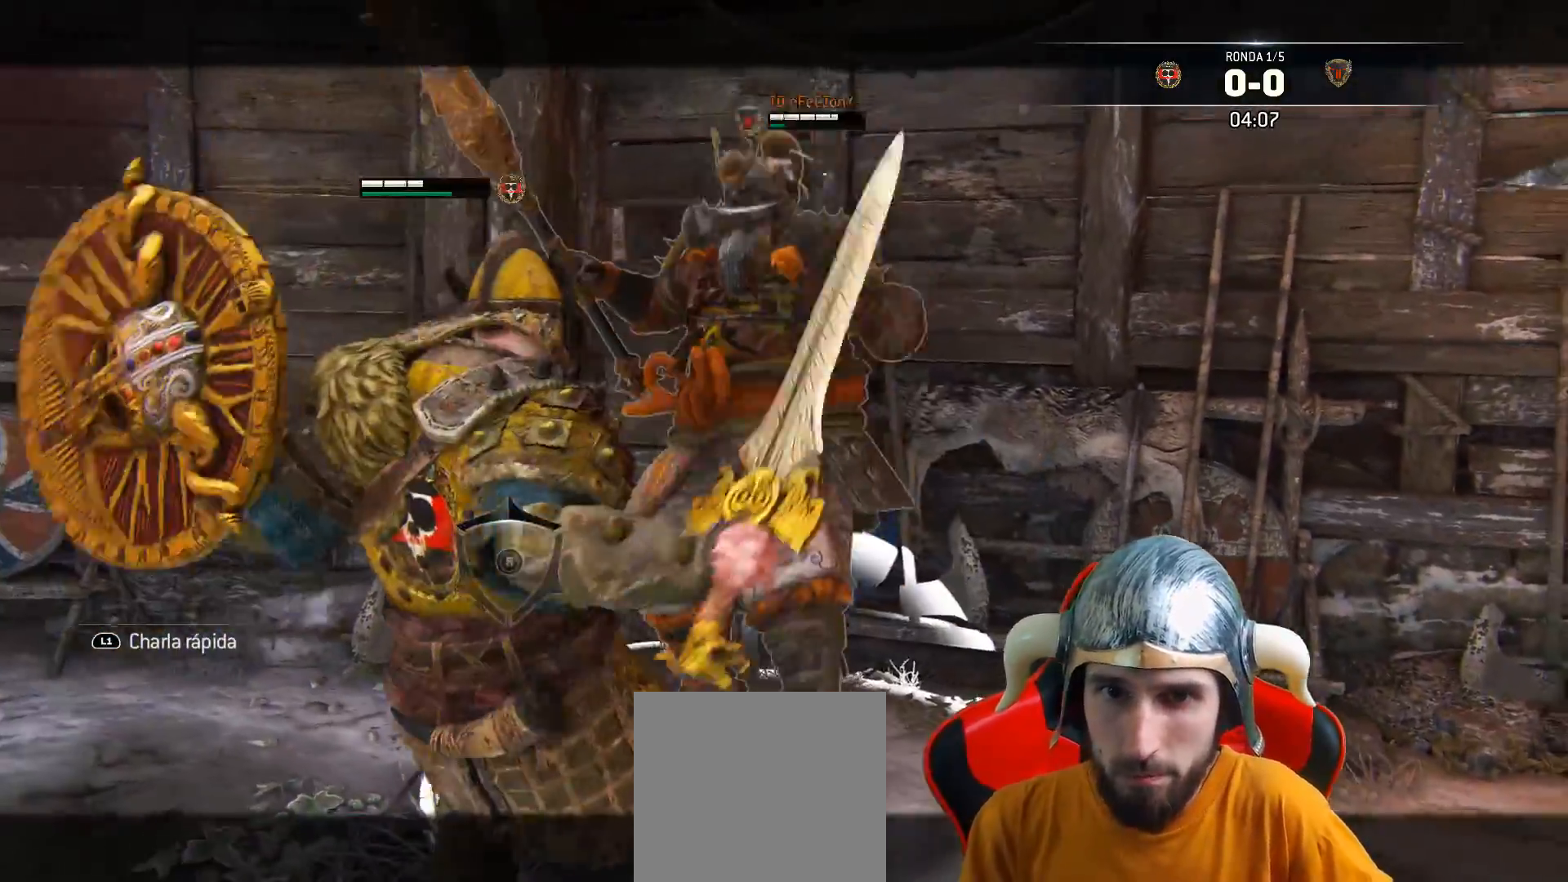
{"buttons": ["L2"], "left_stick": "up", "right_stick": "right", "events": [[17, "R2", "down"], [117, "R2", "up"], [250, "L3", "up"], [417, "right_stick", "right"]]}
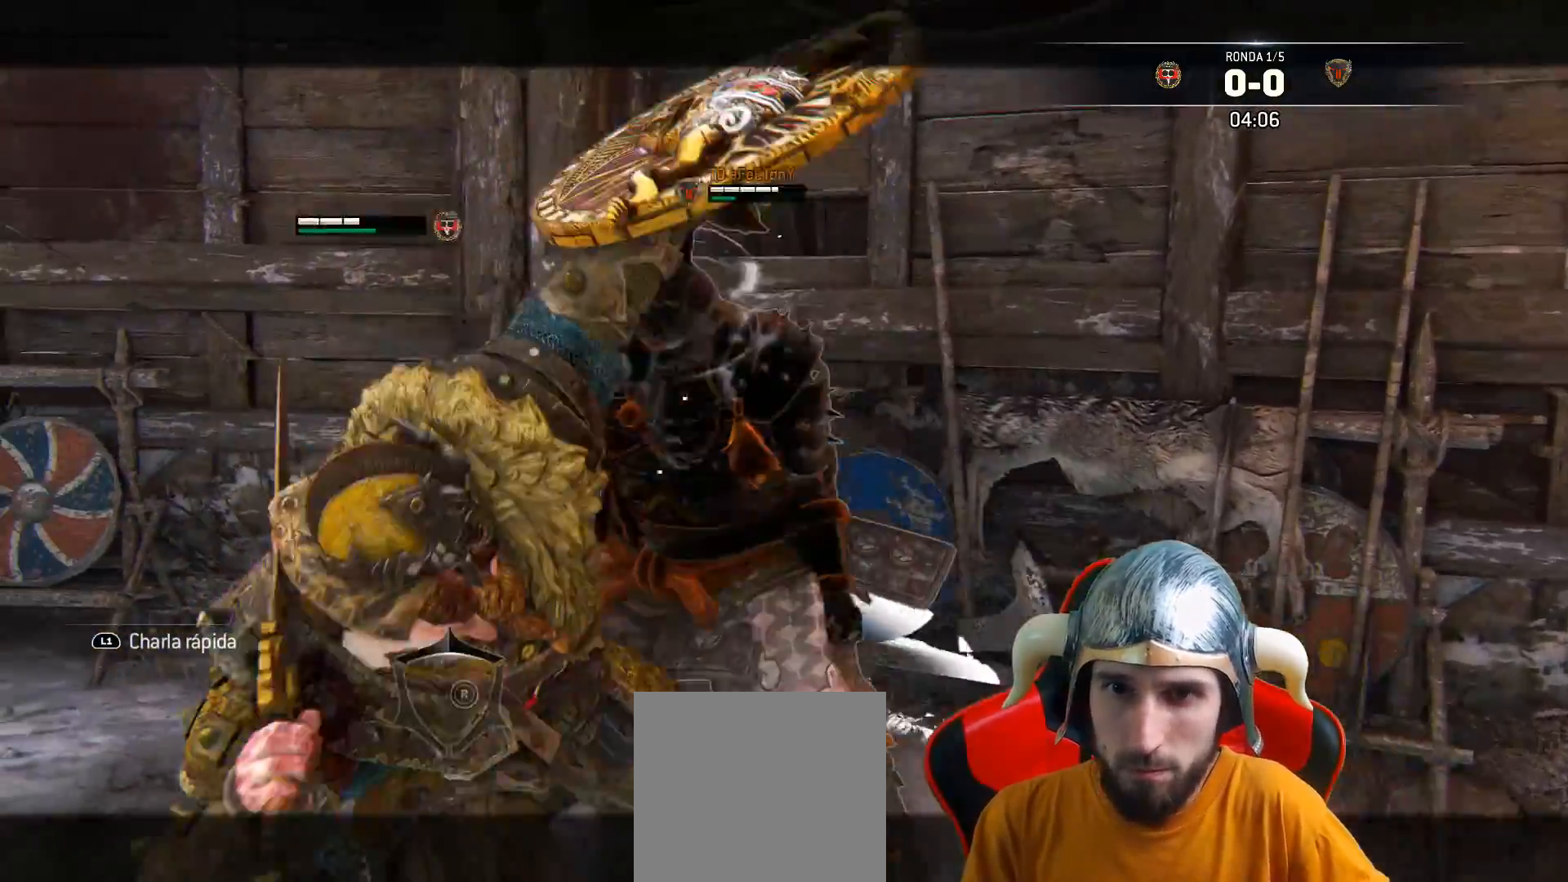
{"buttons": ["L2", "L3"], "left_stick": "down-left", "right_stick": "right", "events": [[33, "left_stick", "center"], [133, "left_stick", "left"], [200, "left_stick", "down-left"], [300, "L3", "down"]]}
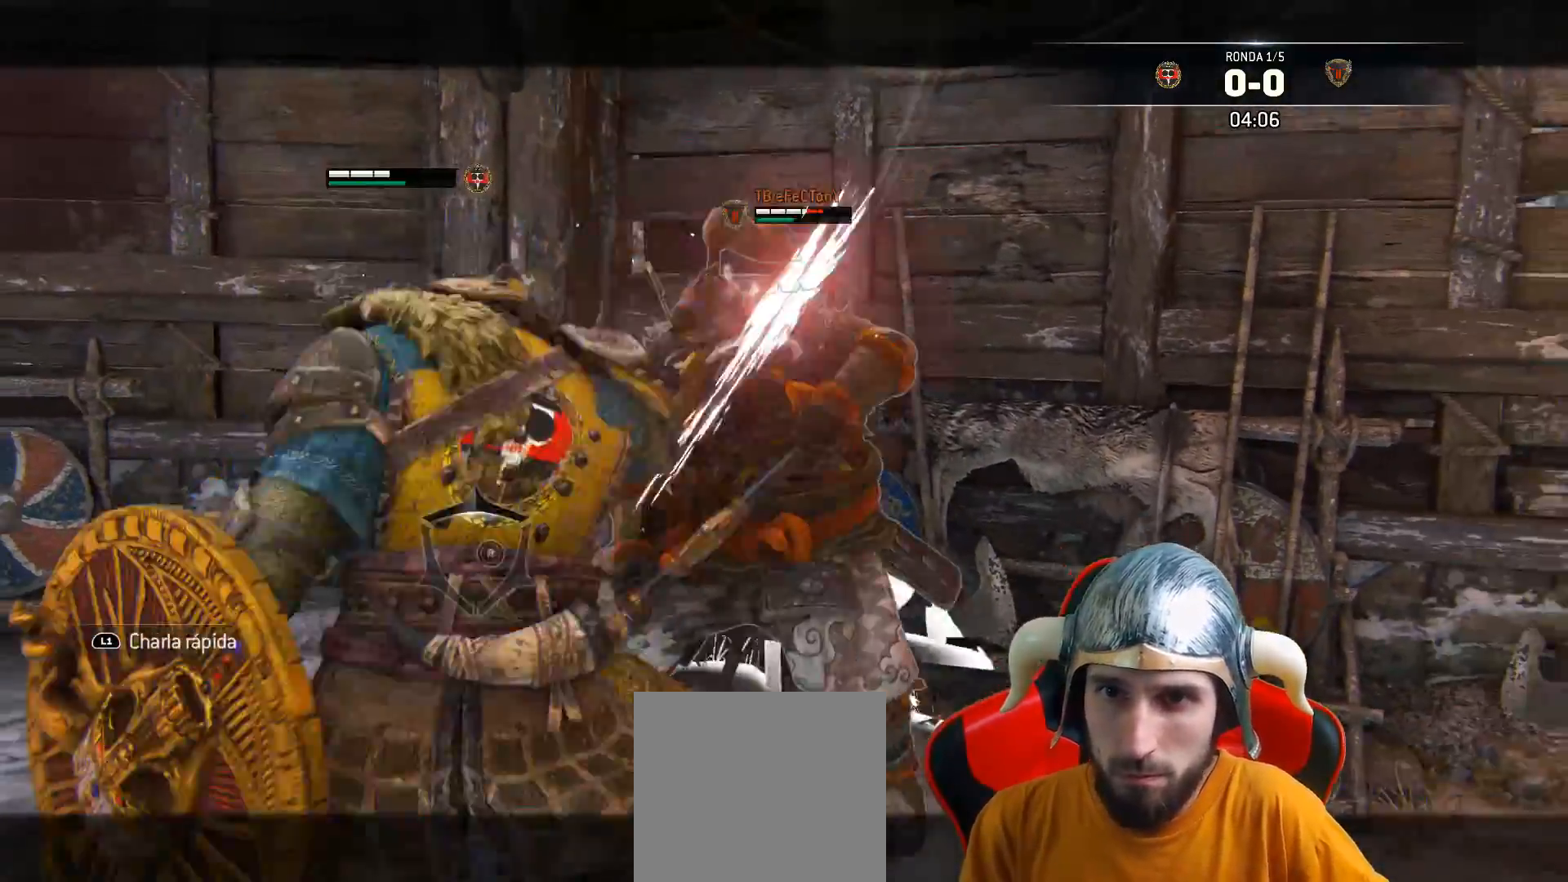
{"buttons": ["L2", "L3"], "left_stick": "down-left", "right_stick": "center", "events": [[250, "right_stick", "center"]]}
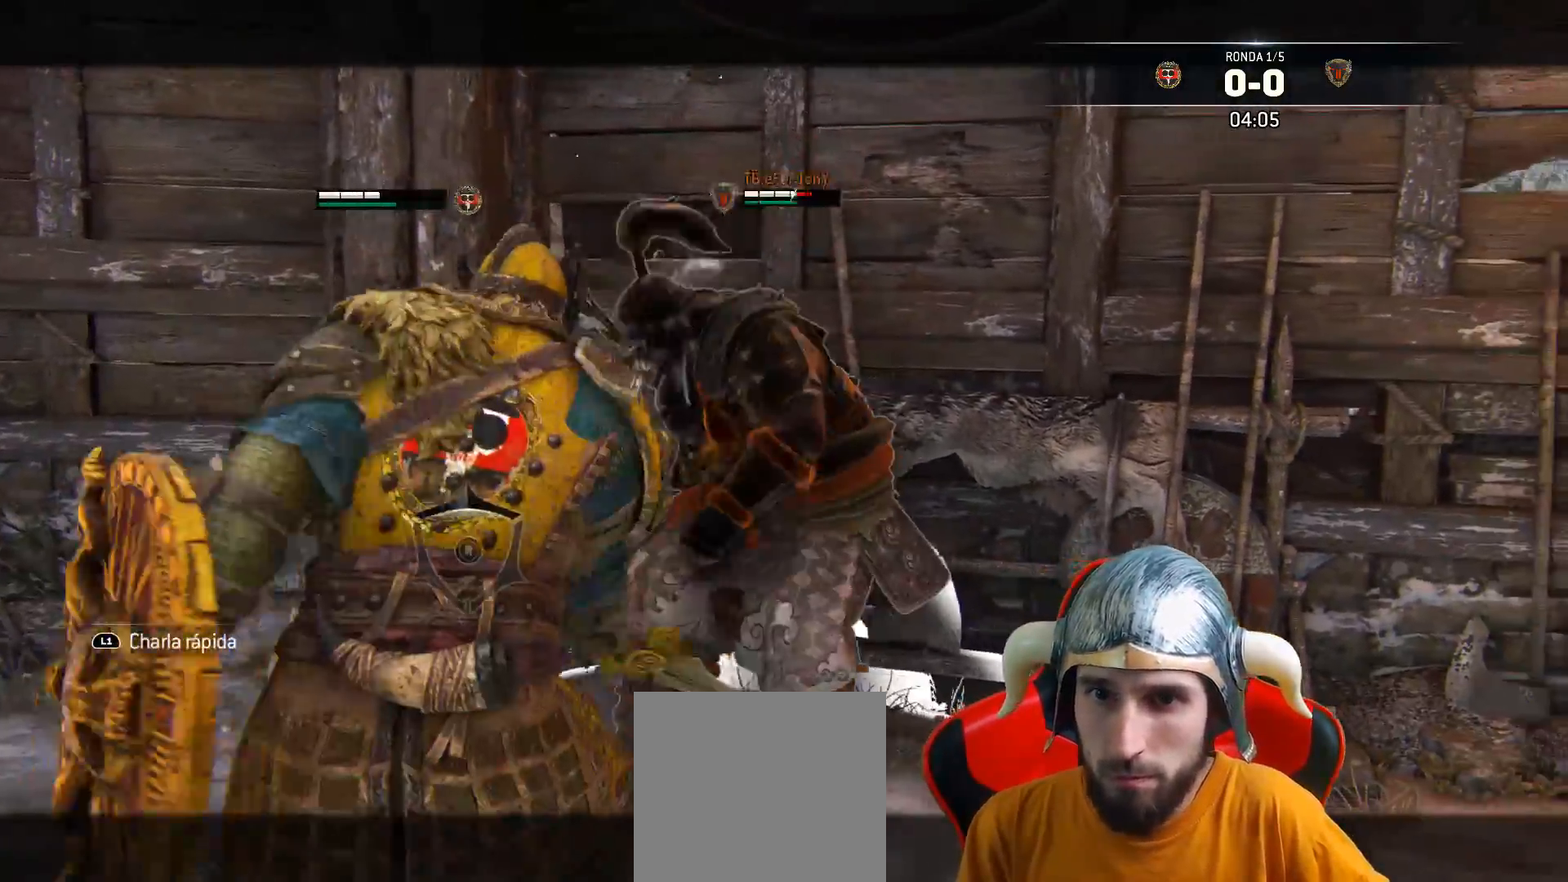
{"buttons": ["L2", "L3"], "left_stick": "down-left", "right_stick": "center", "events": [[183, "CROSS", "down"], [400, "CROSS", "up"]]}
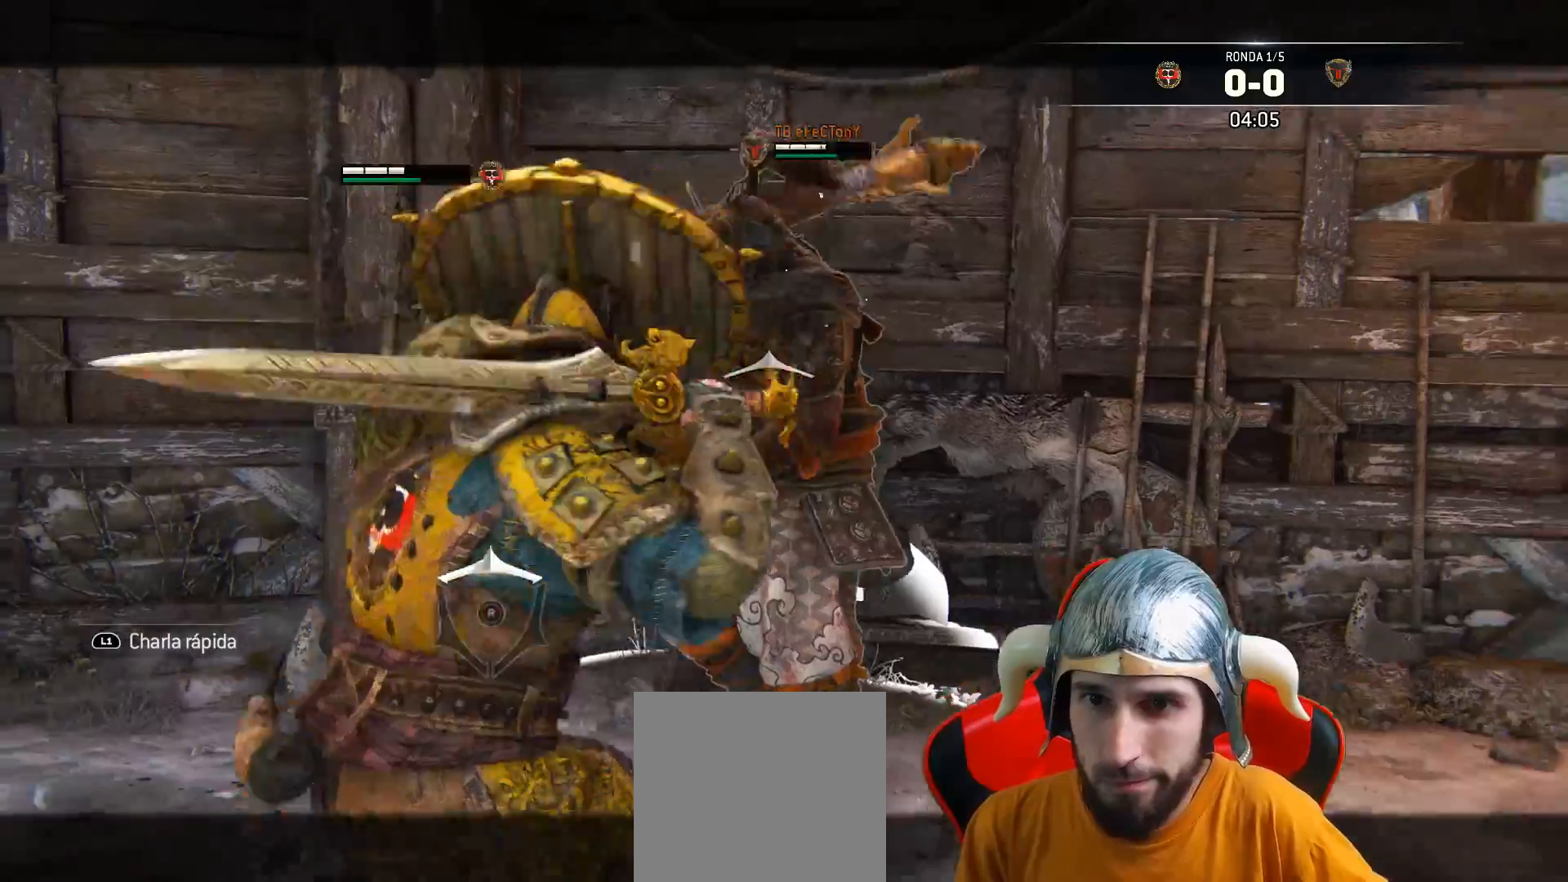
{"buttons": ["L2", "L3"], "left_stick": "down-left", "right_stick": "up-right", "events": [[183, "right_stick", "right"], [233, "right_stick", "up-right"]]}
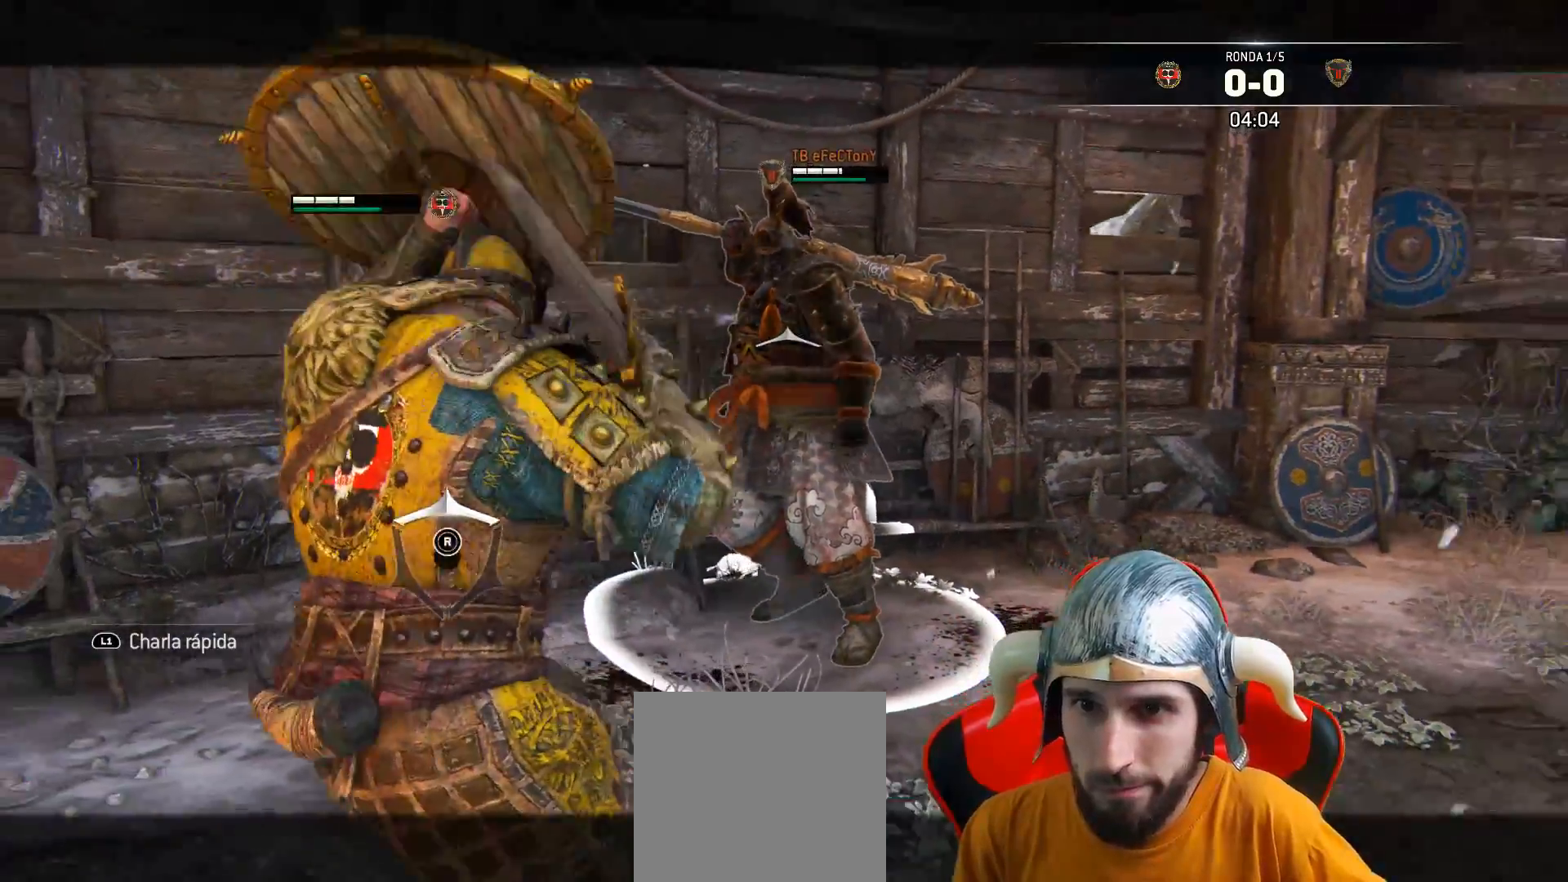
{"buttons": ["L2", "L3"], "left_stick": "down-left", "right_stick": "center", "events": [[217, "right_stick", "center"]]}
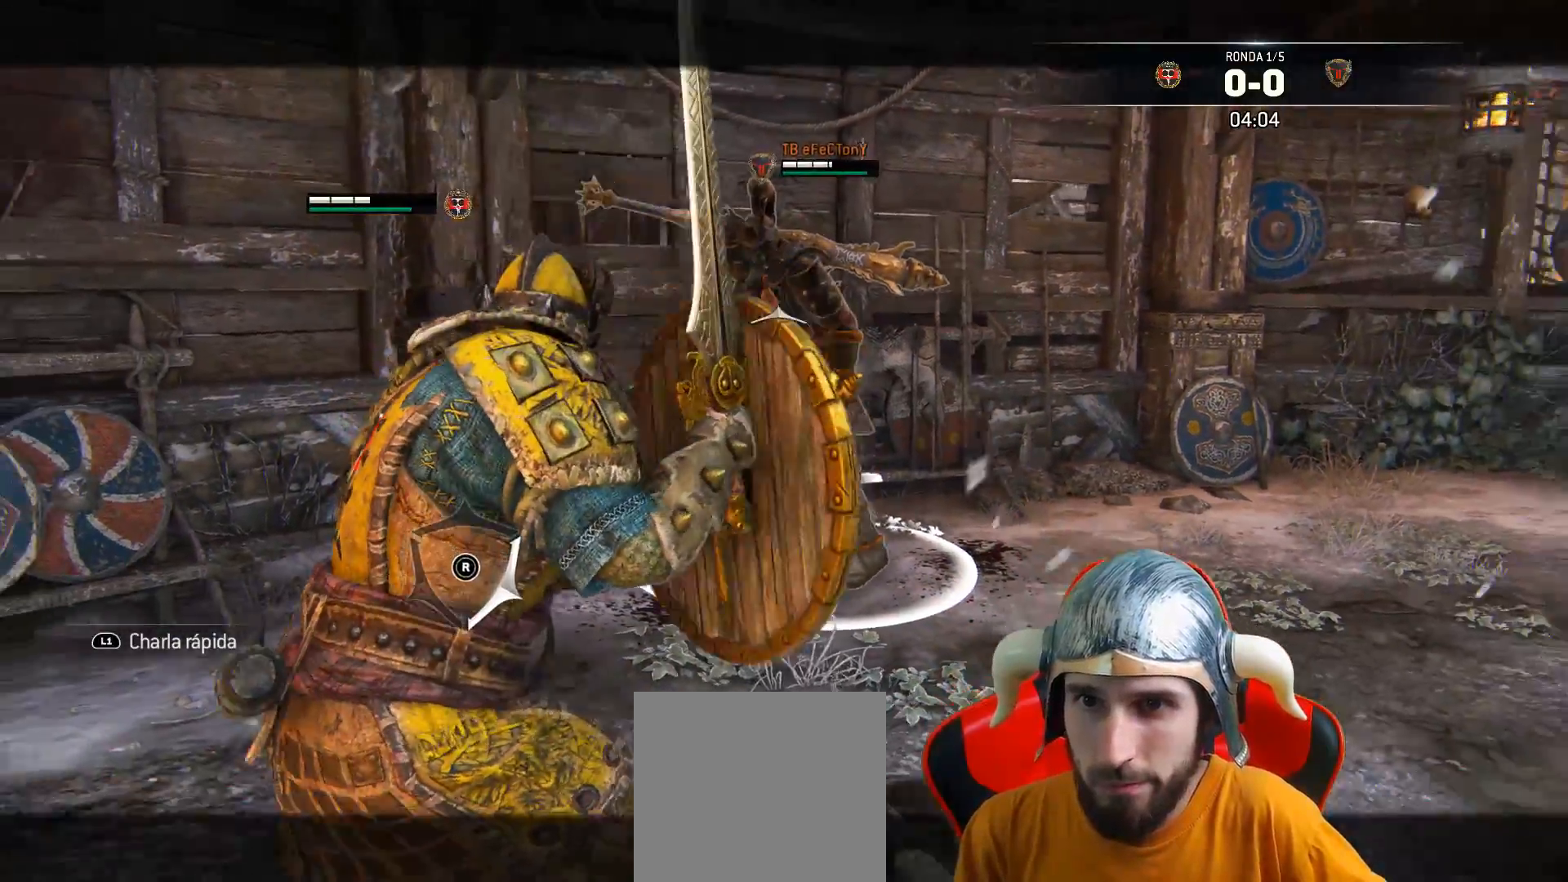
{"buttons": ["L2"], "left_stick": "down-left", "right_stick": "center", "events": [[283, "L3", "up"]]}
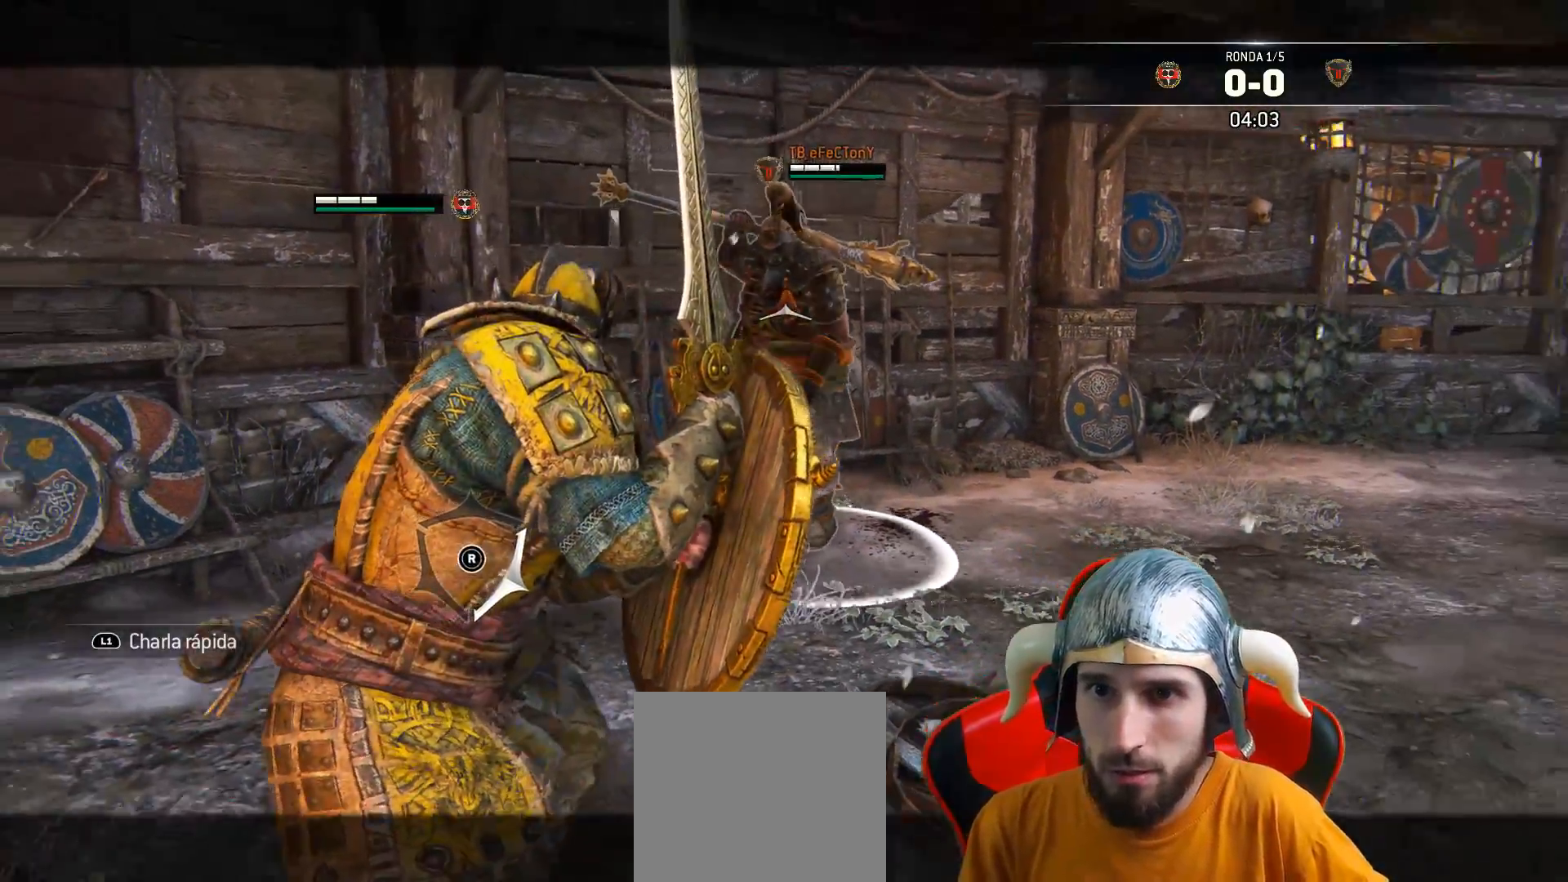
{"buttons": ["L2"], "left_stick": "right", "right_stick": "center", "events": [[500, "left_stick", "right"]]}
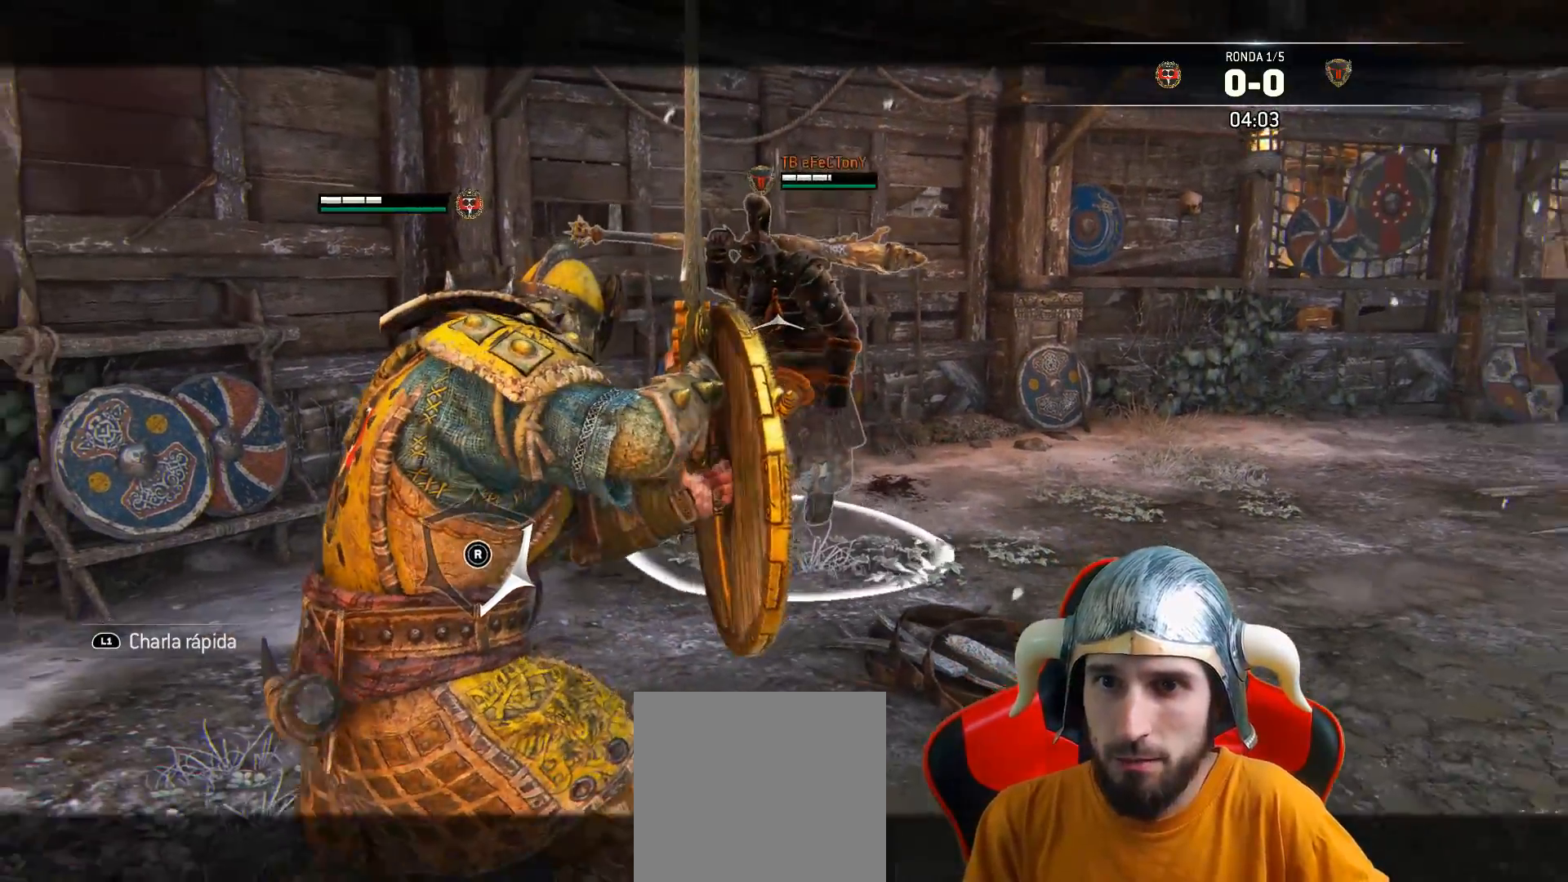
{"buttons": ["L2", "L3"], "left_stick": "up", "right_stick": "center", "events": [[33, "left_stick", "up-right"], [117, "CROSS", "down"], [183, "L3", "down"], [183, "left_stick", "up"], [233, "CROSS", "up"], [267, "SQUARE", "down"], [300, "SQUARE", "up"]]}
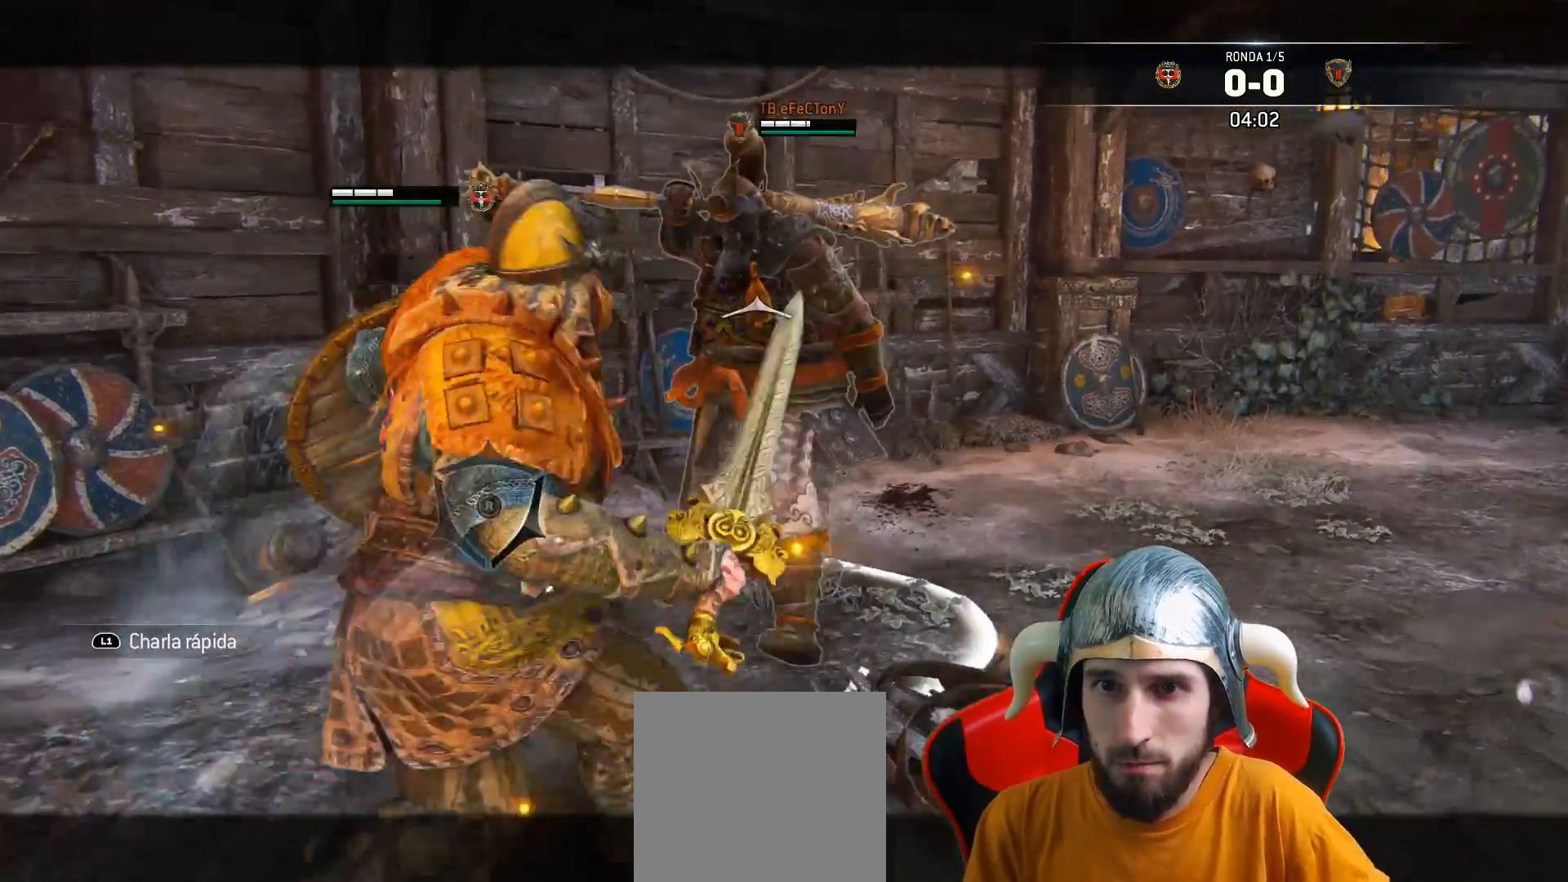
{"buttons": ["L2", "L3"], "left_stick": "up", "right_stick": "center", "events": [[317, "R1", "down"], [450, "R1", "up"]]}
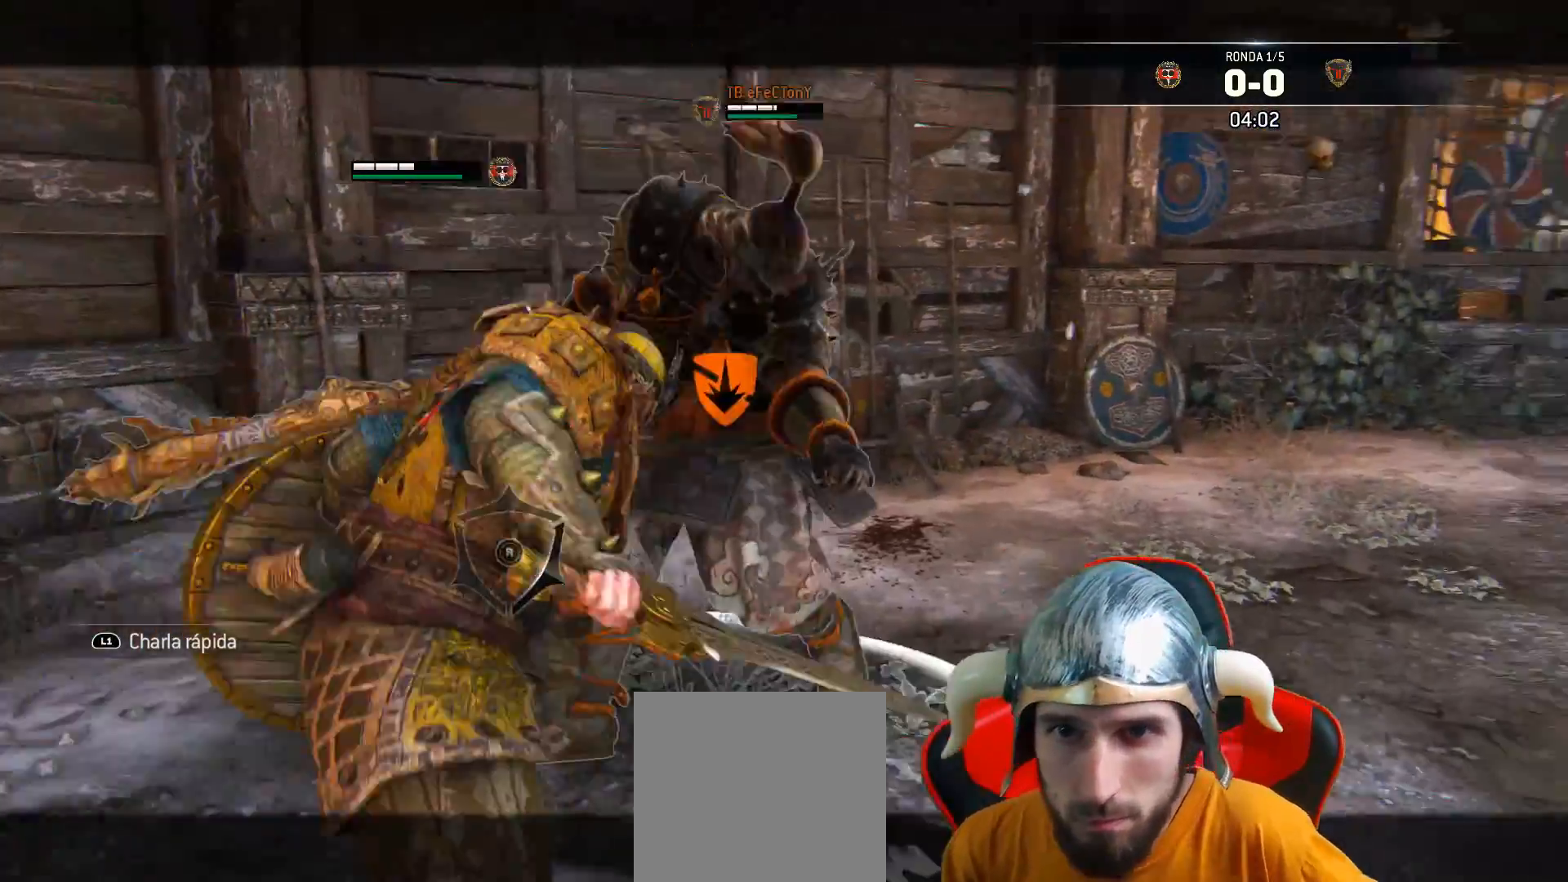
{"buttons": ["L2"], "left_stick": "up", "right_stick": "center", "events": [[500, "L3", "up"]]}